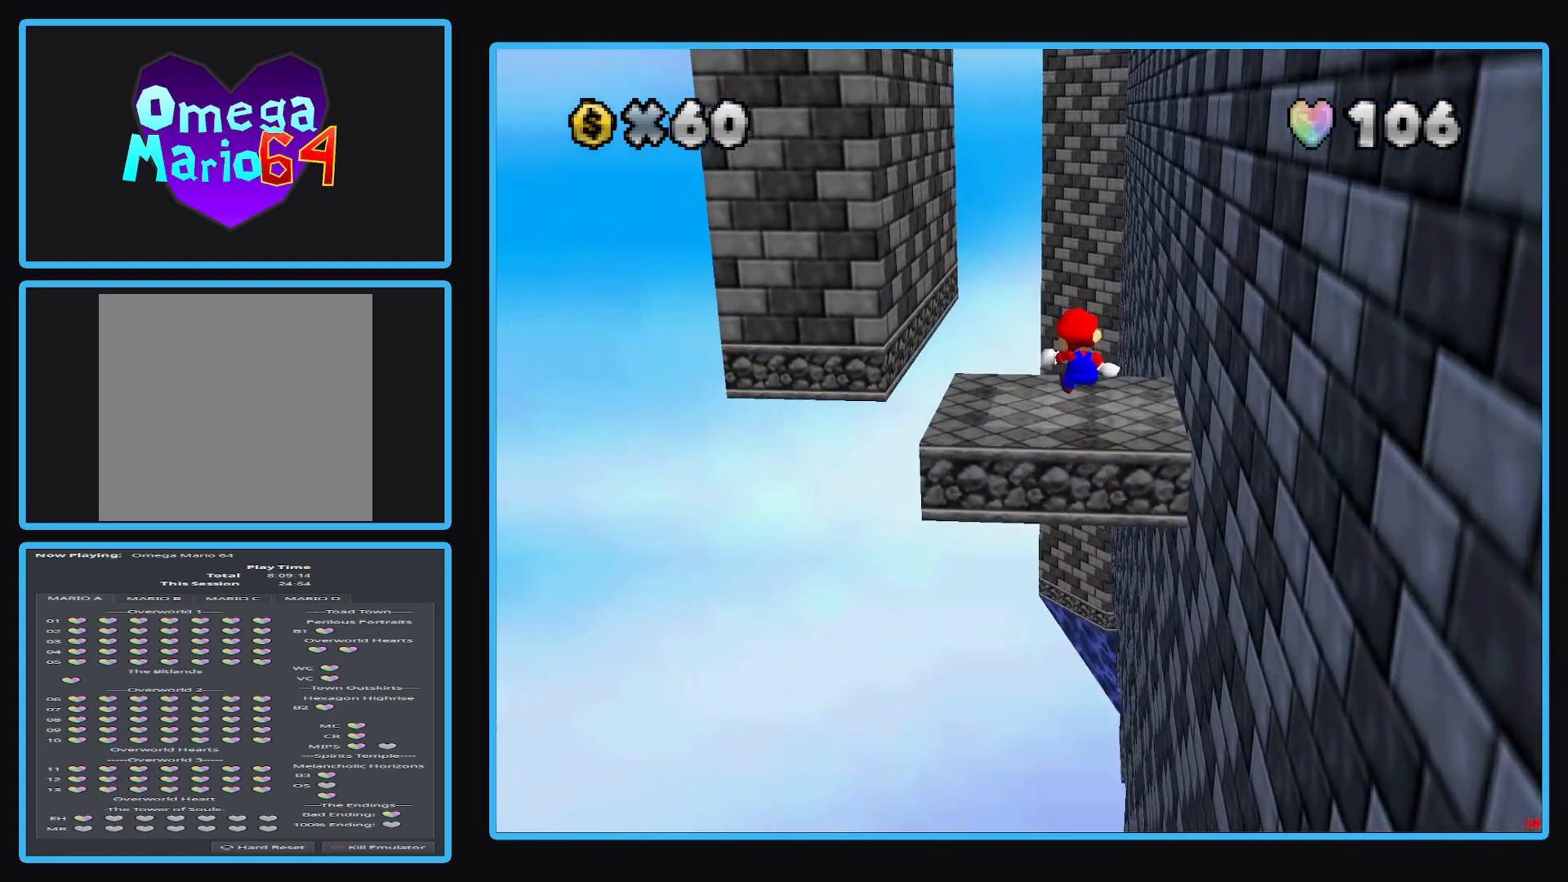
Gameplay with a controller (Xbox layout); each line is a JSON object with the inputs held at the frame after it. "events" lists button and stick changes between this image and that frame as [ms after this image, input, new state], when the widget could be followed in between. Not read: L3 R3.
{"buttons": [], "left_stick": "center", "right_stick": "center", "events": [[17, "left_stick", "down"], [200, "left_stick", "center"], [250, "left_stick", "up"], [283, "A", "up"], [317, "left_stick", "center"]]}
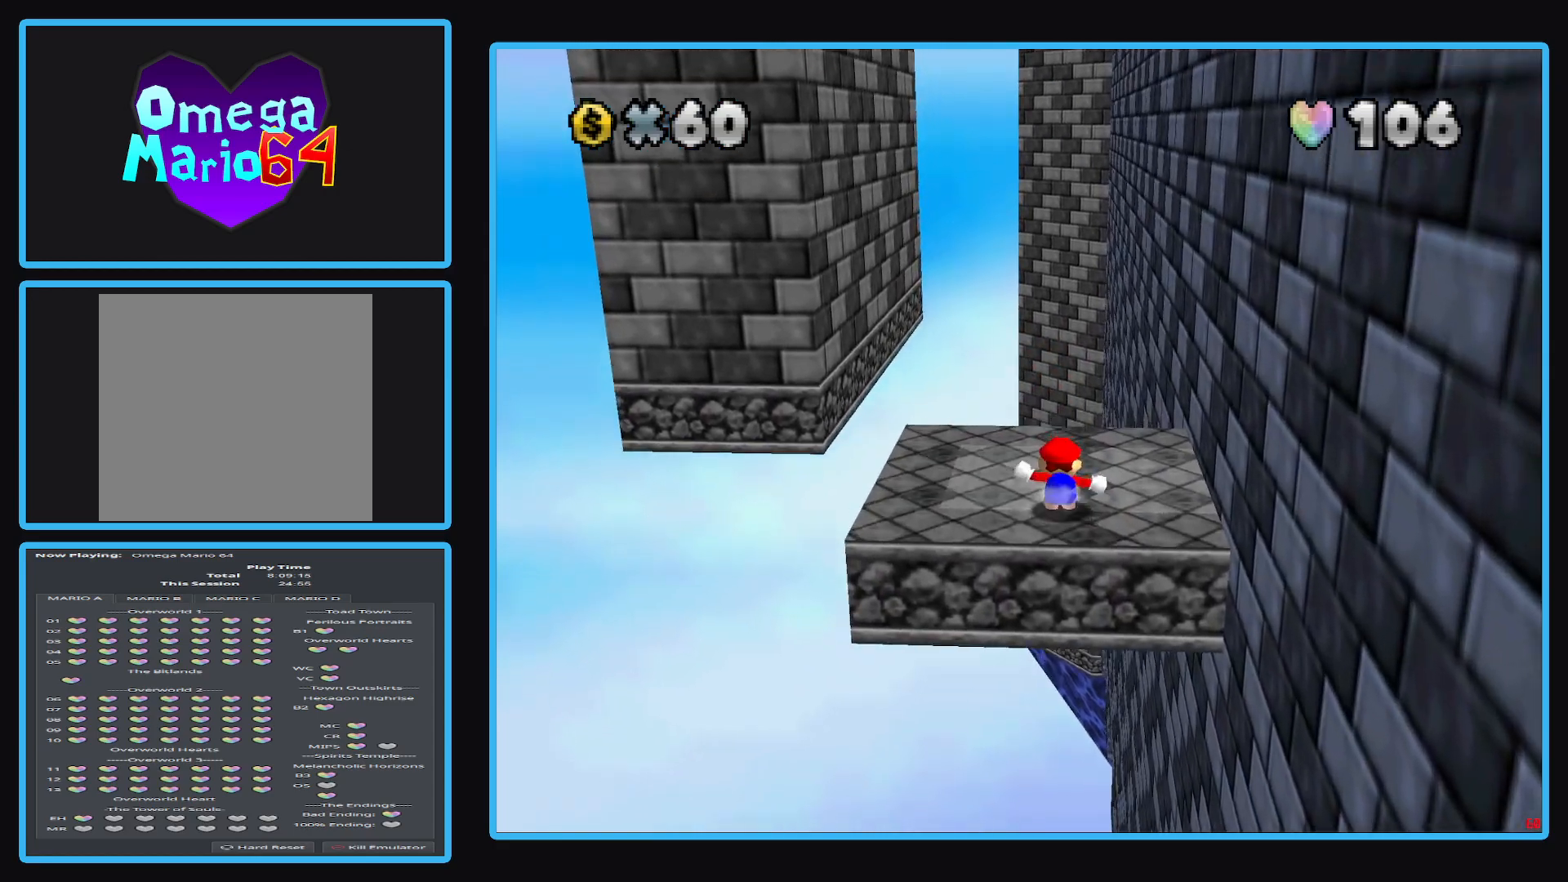
{"buttons": [], "left_stick": "center", "right_stick": "center", "events": []}
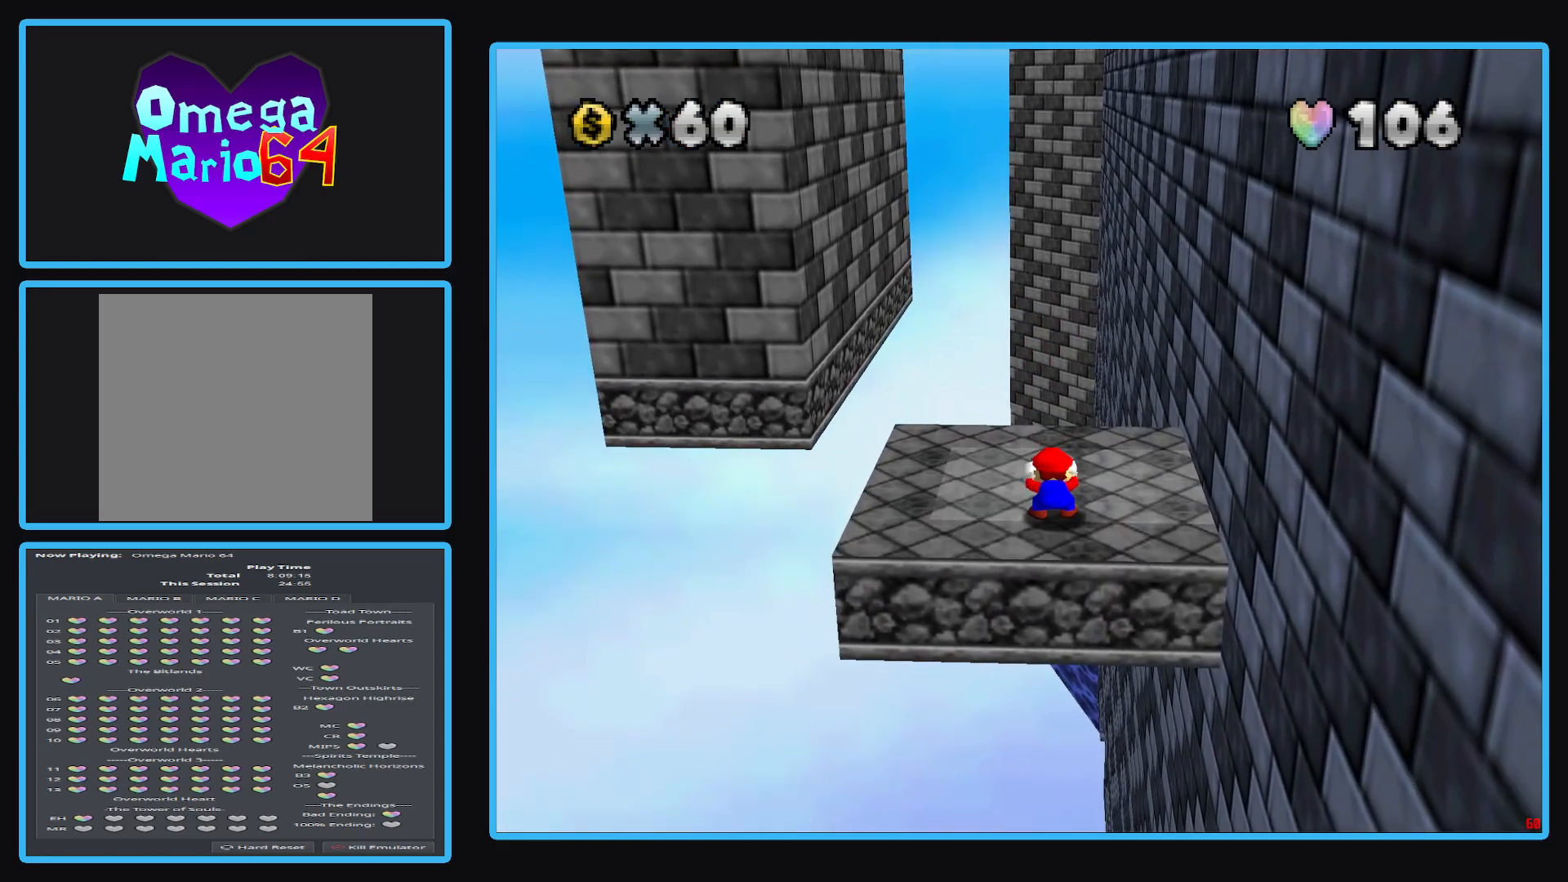
{"buttons": [], "left_stick": "center", "right_stick": "center", "events": []}
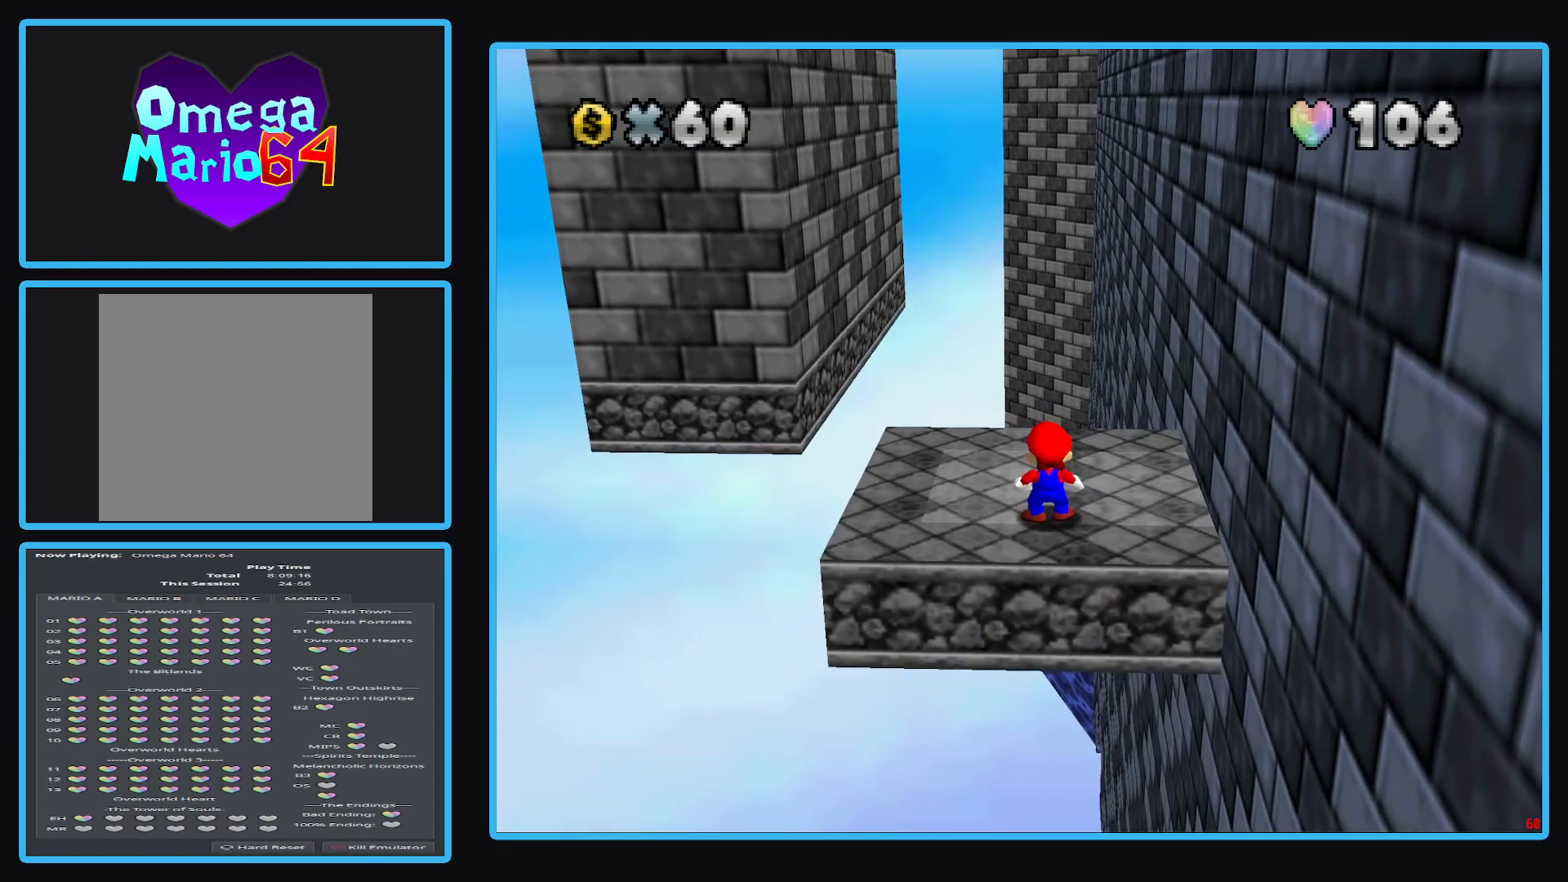
{"buttons": [], "left_stick": "down", "right_stick": "center", "events": [[433, "left_stick", "down"]]}
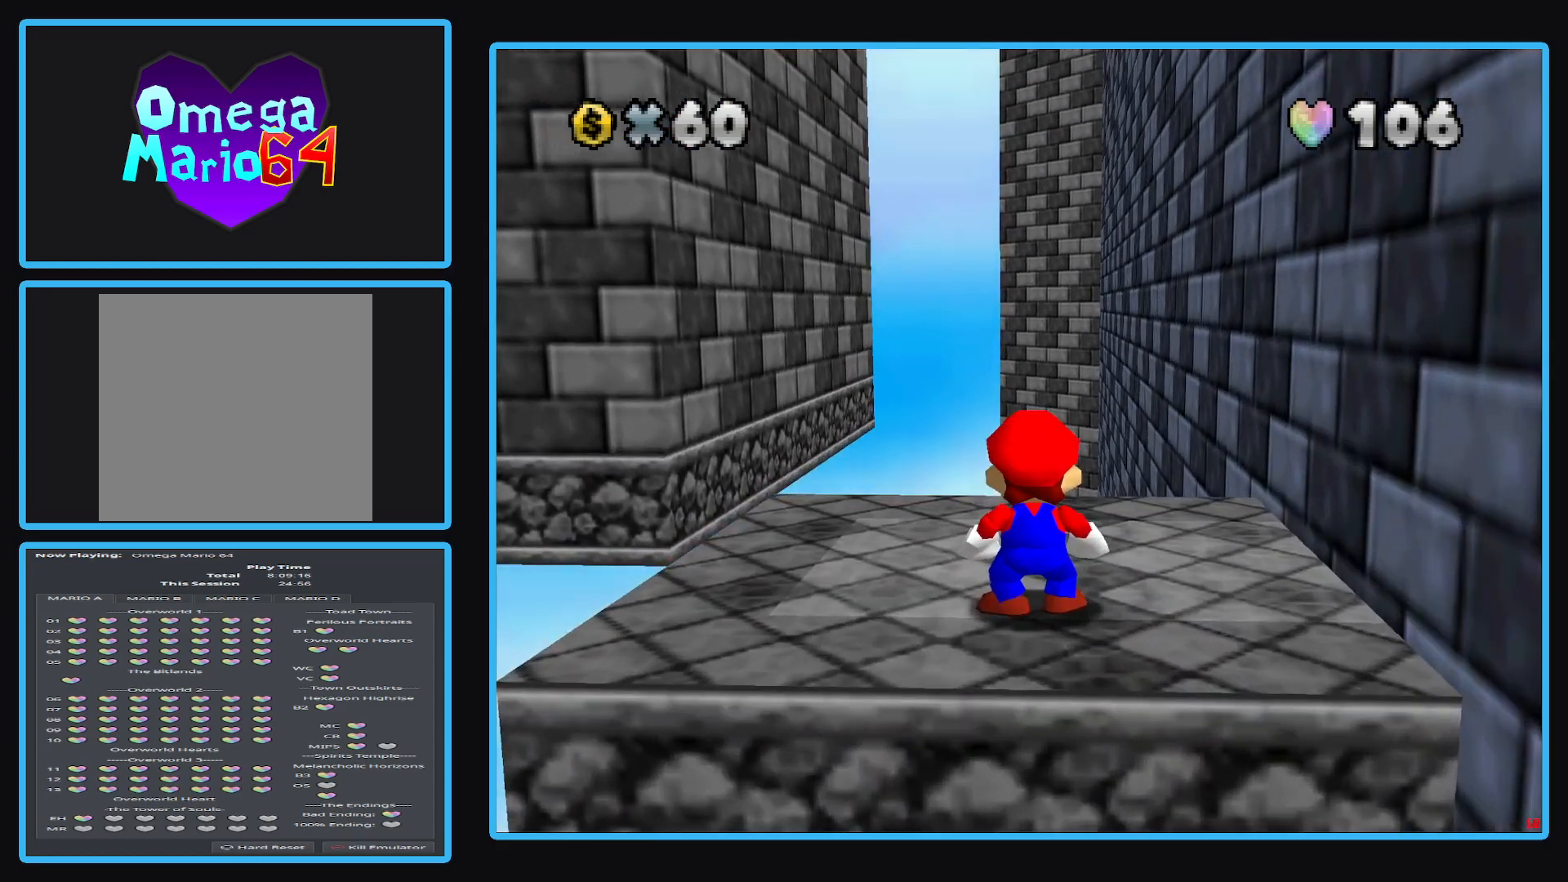
{"buttons": [], "left_stick": "center", "right_stick": "center", "events": [[367, "left_stick", "center"]]}
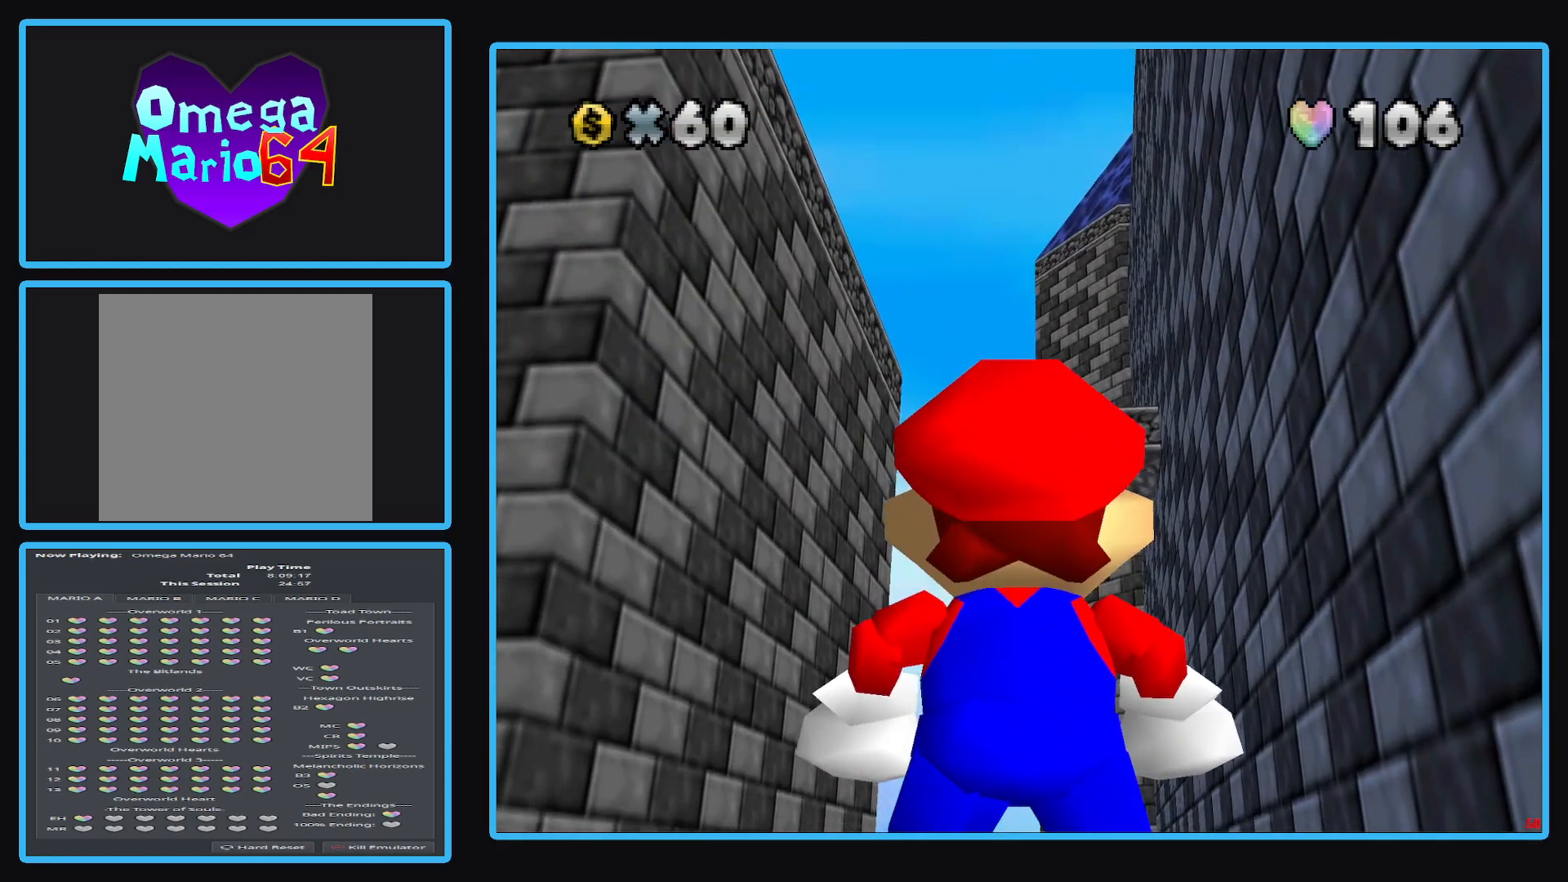
{"buttons": [], "left_stick": "center", "right_stick": "center", "events": []}
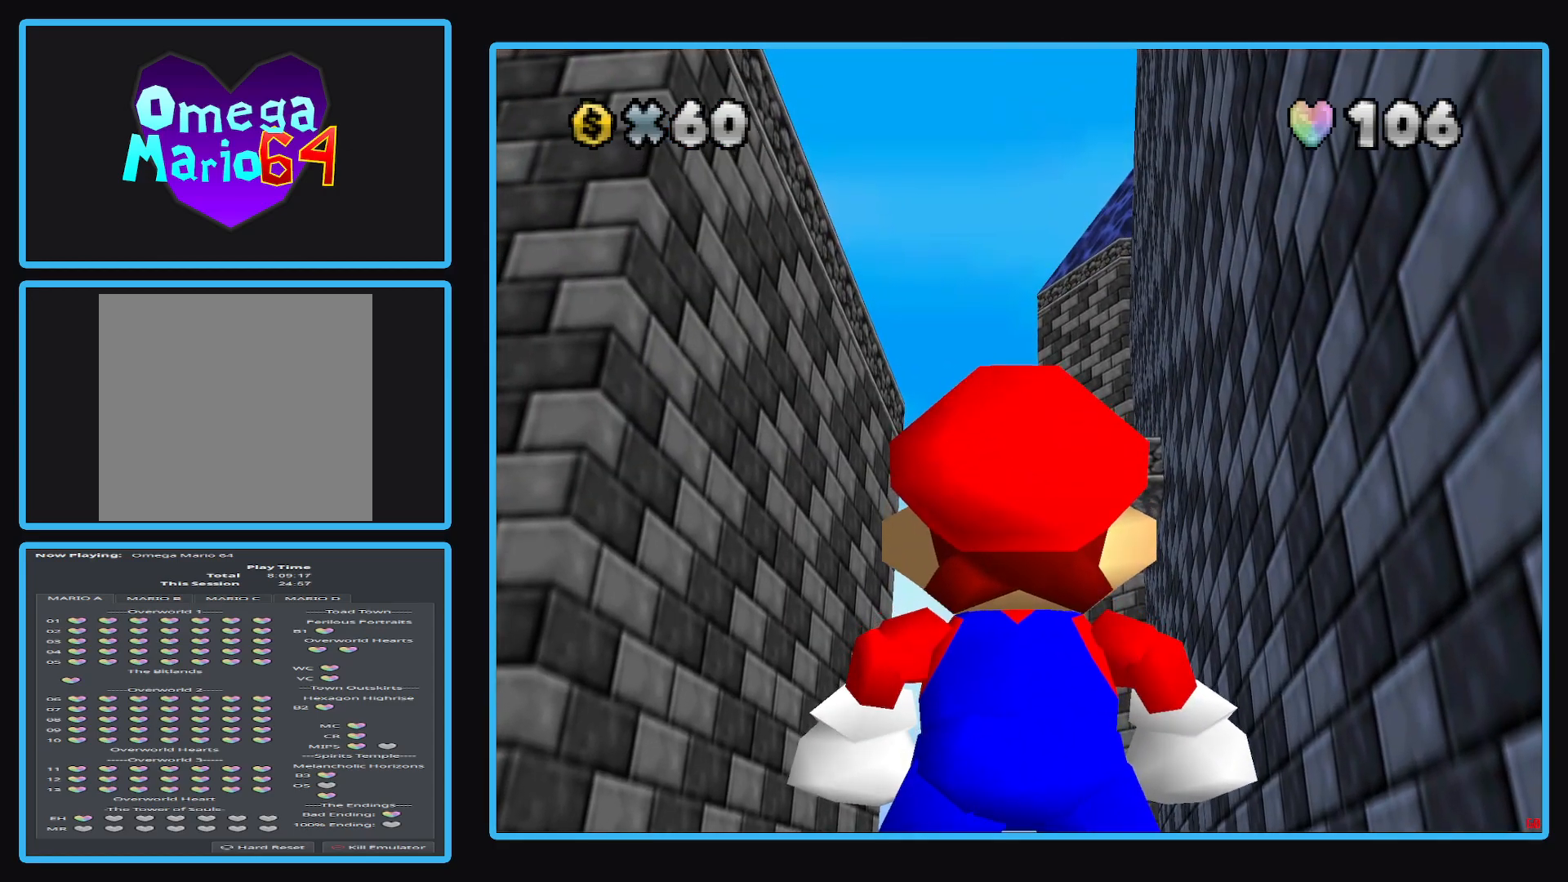
{"buttons": [], "left_stick": "center", "right_stick": "center", "events": [[100, "left_stick", "up"], [350, "left_stick", "center"]]}
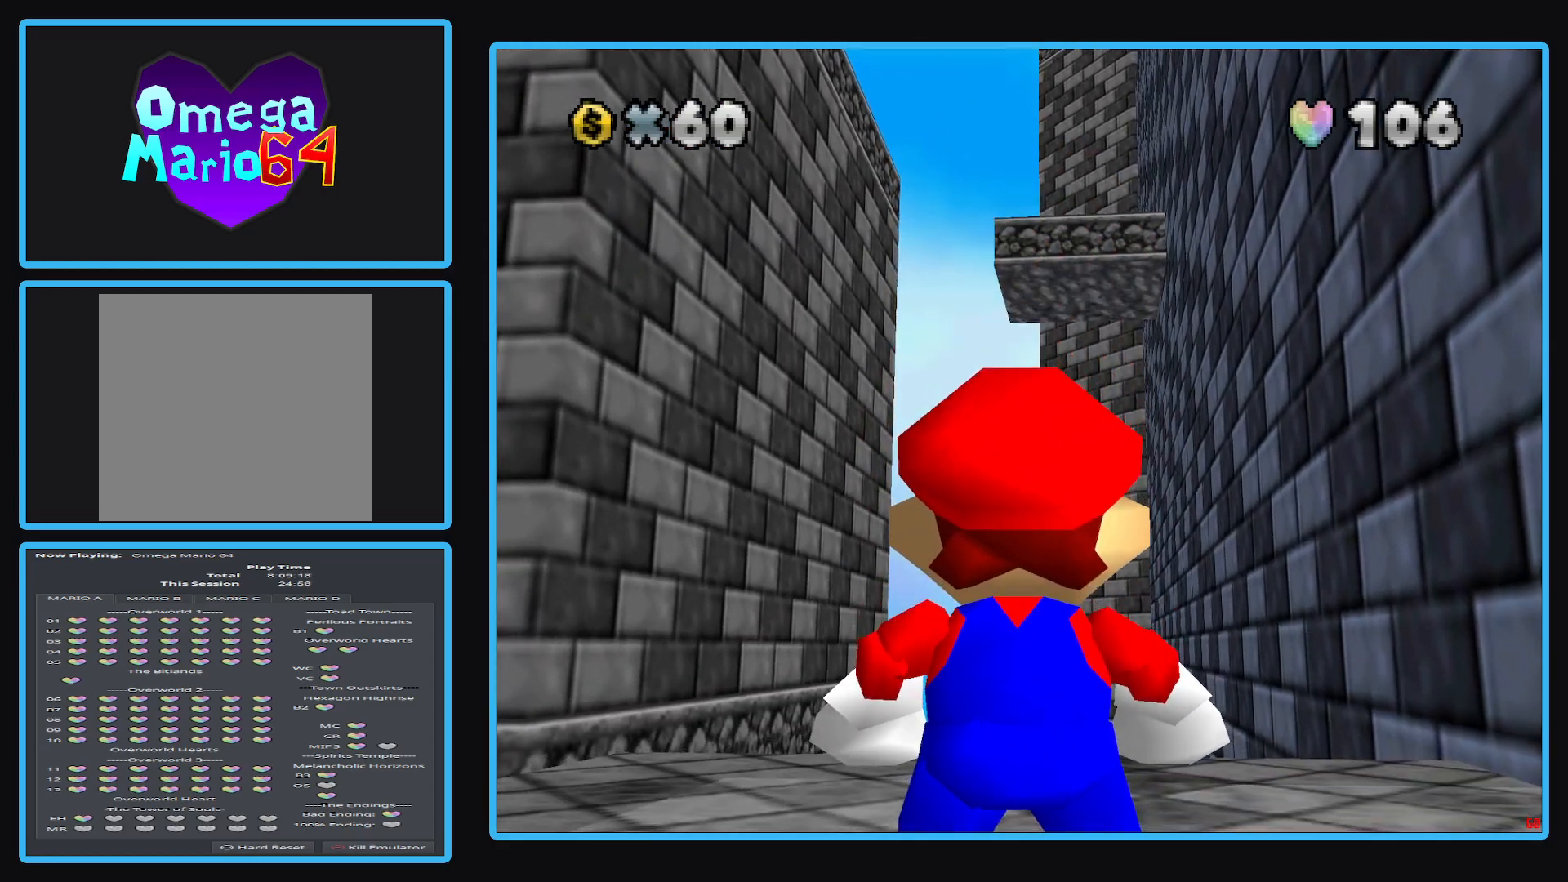
{"buttons": [], "left_stick": "center", "right_stick": "center", "events": [[317, "X", "down"], [417, "X", "up"]]}
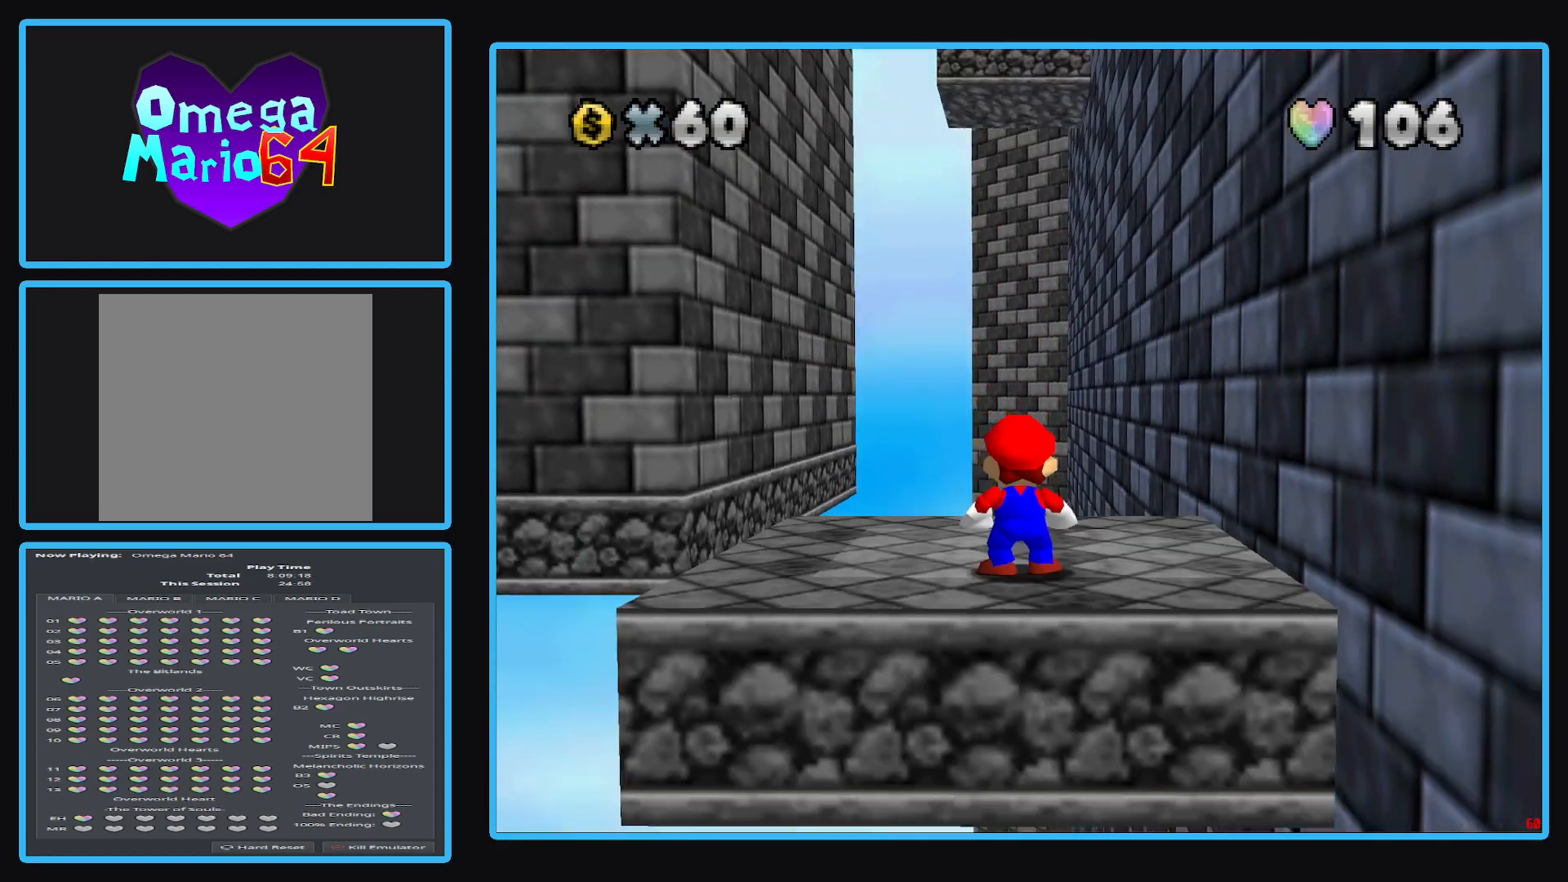
{"buttons": [], "left_stick": "center", "right_stick": "center", "events": [[433, "left_stick", "up"], [500, "left_stick", "center"]]}
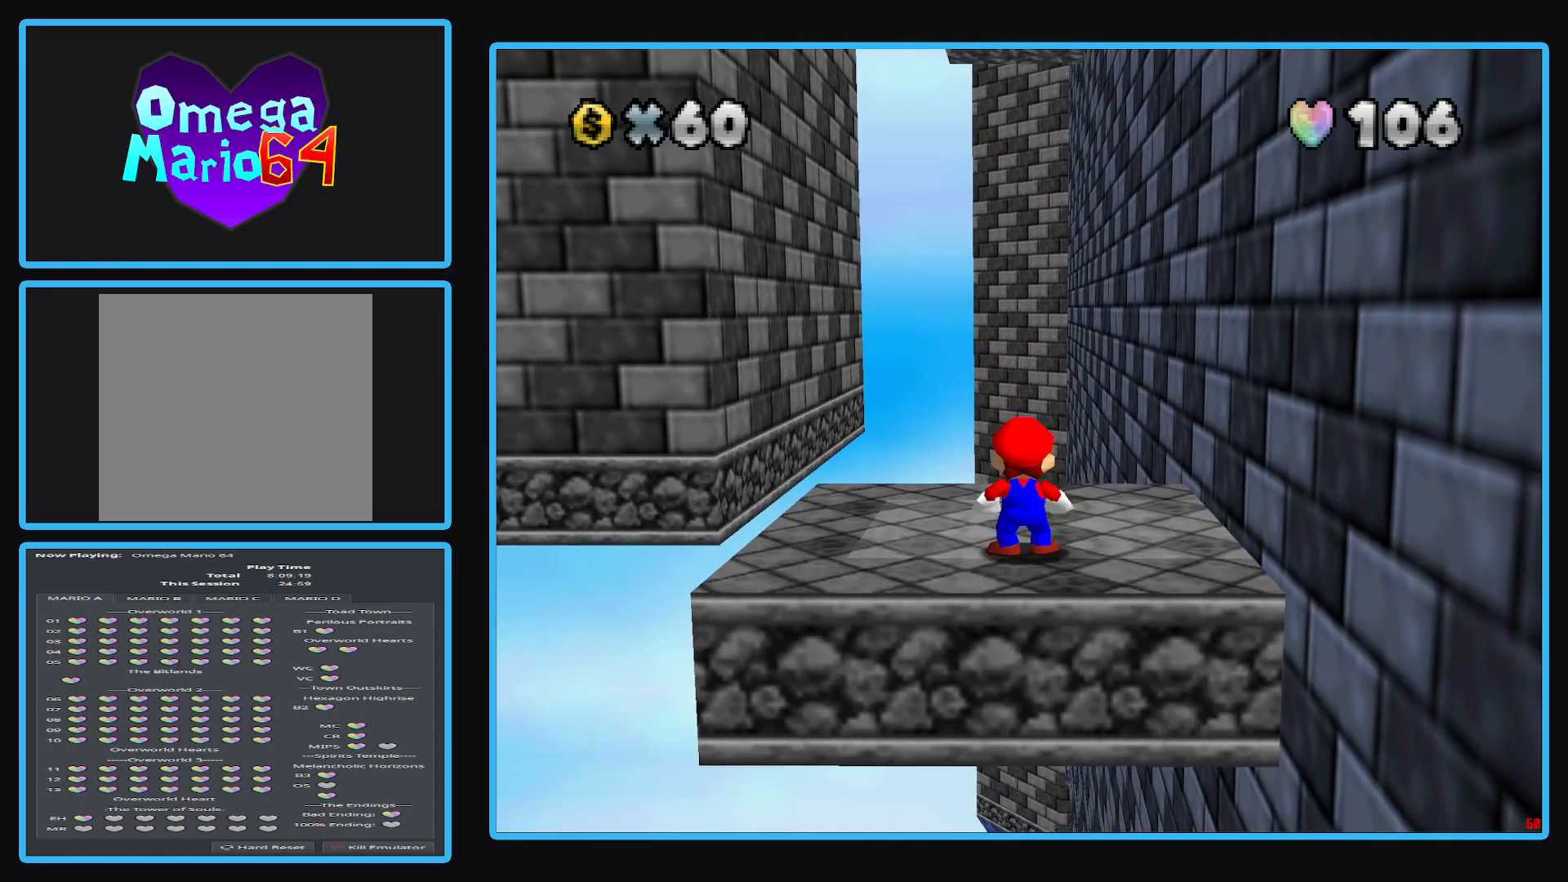
{"buttons": [], "left_stick": "center", "right_stick": "center", "events": []}
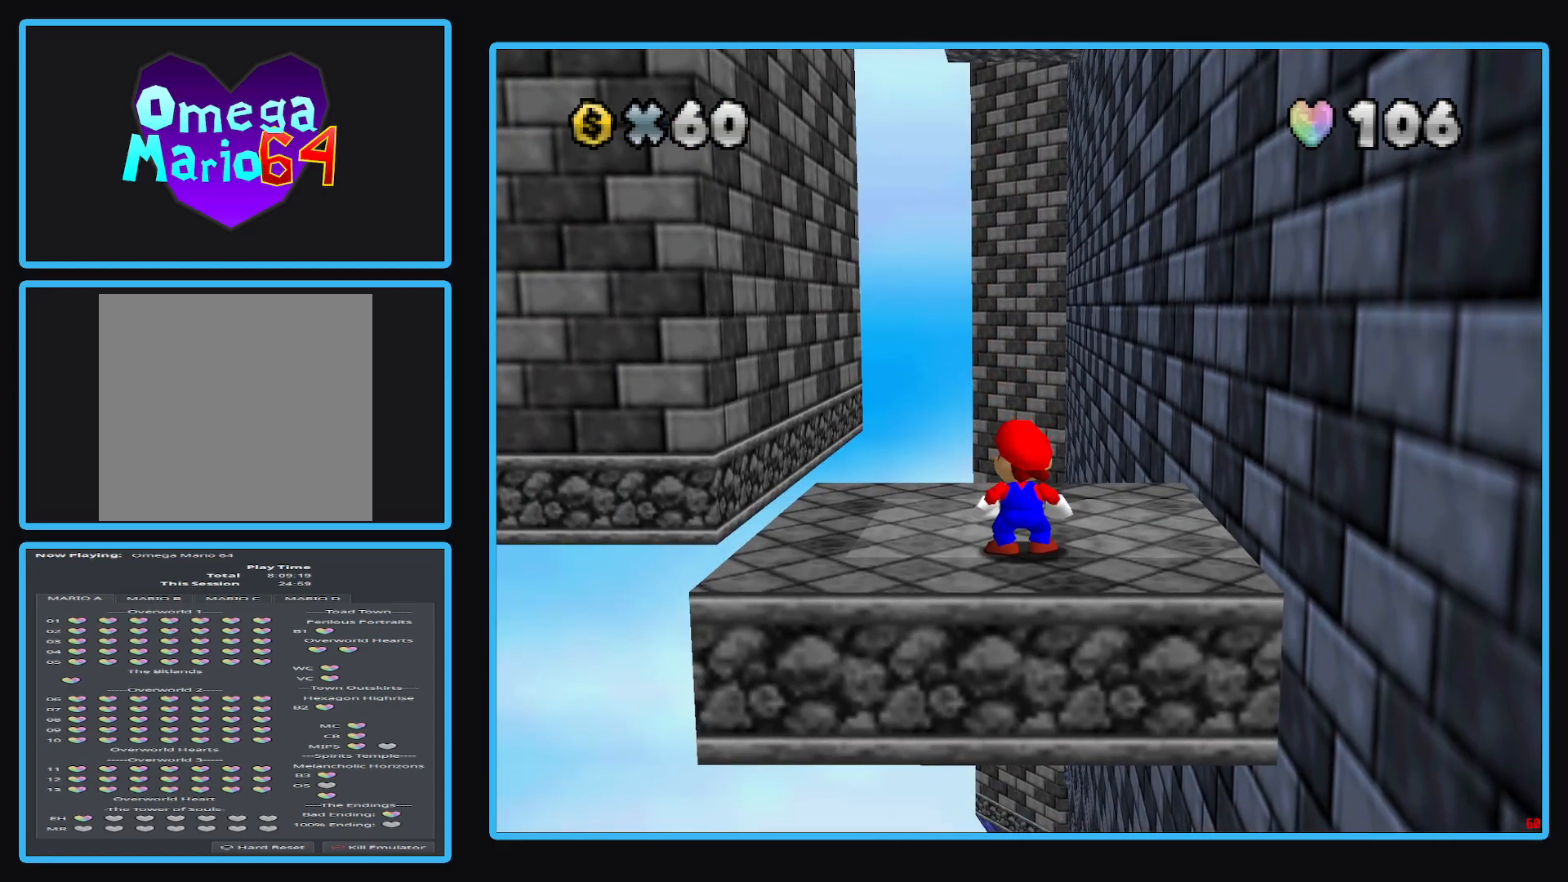
{"buttons": [], "left_stick": "center", "right_stick": "center", "events": []}
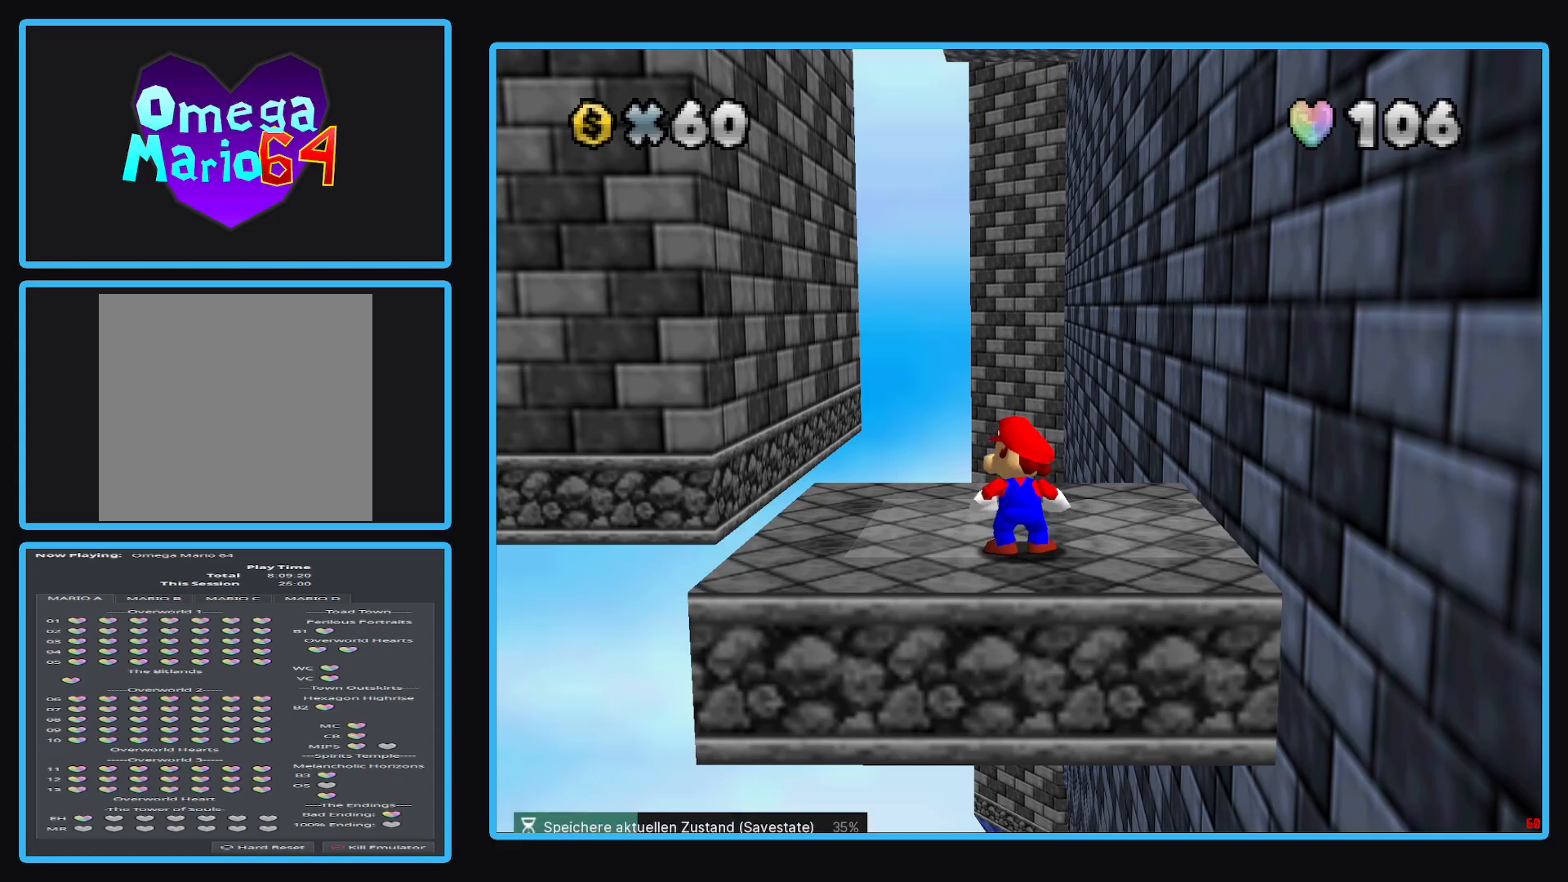
{"buttons": [], "left_stick": "center", "right_stick": "center", "events": []}
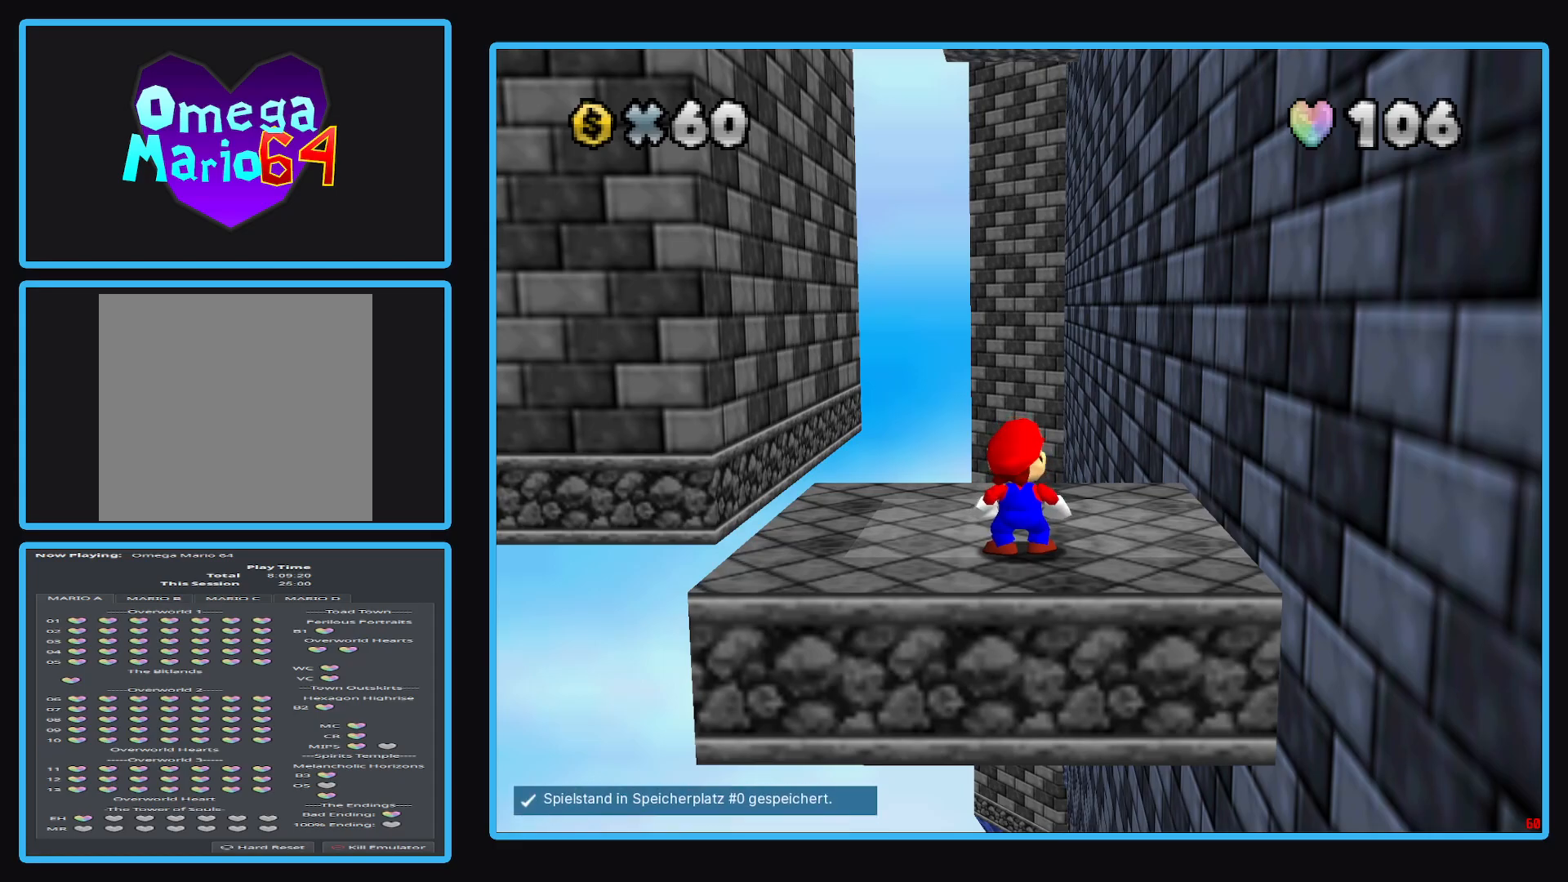
{"buttons": [], "left_stick": "up", "right_stick": "center", "events": [[167, "left_stick", "right"], [333, "left_stick", "up-right"], [433, "left_stick", "up"]]}
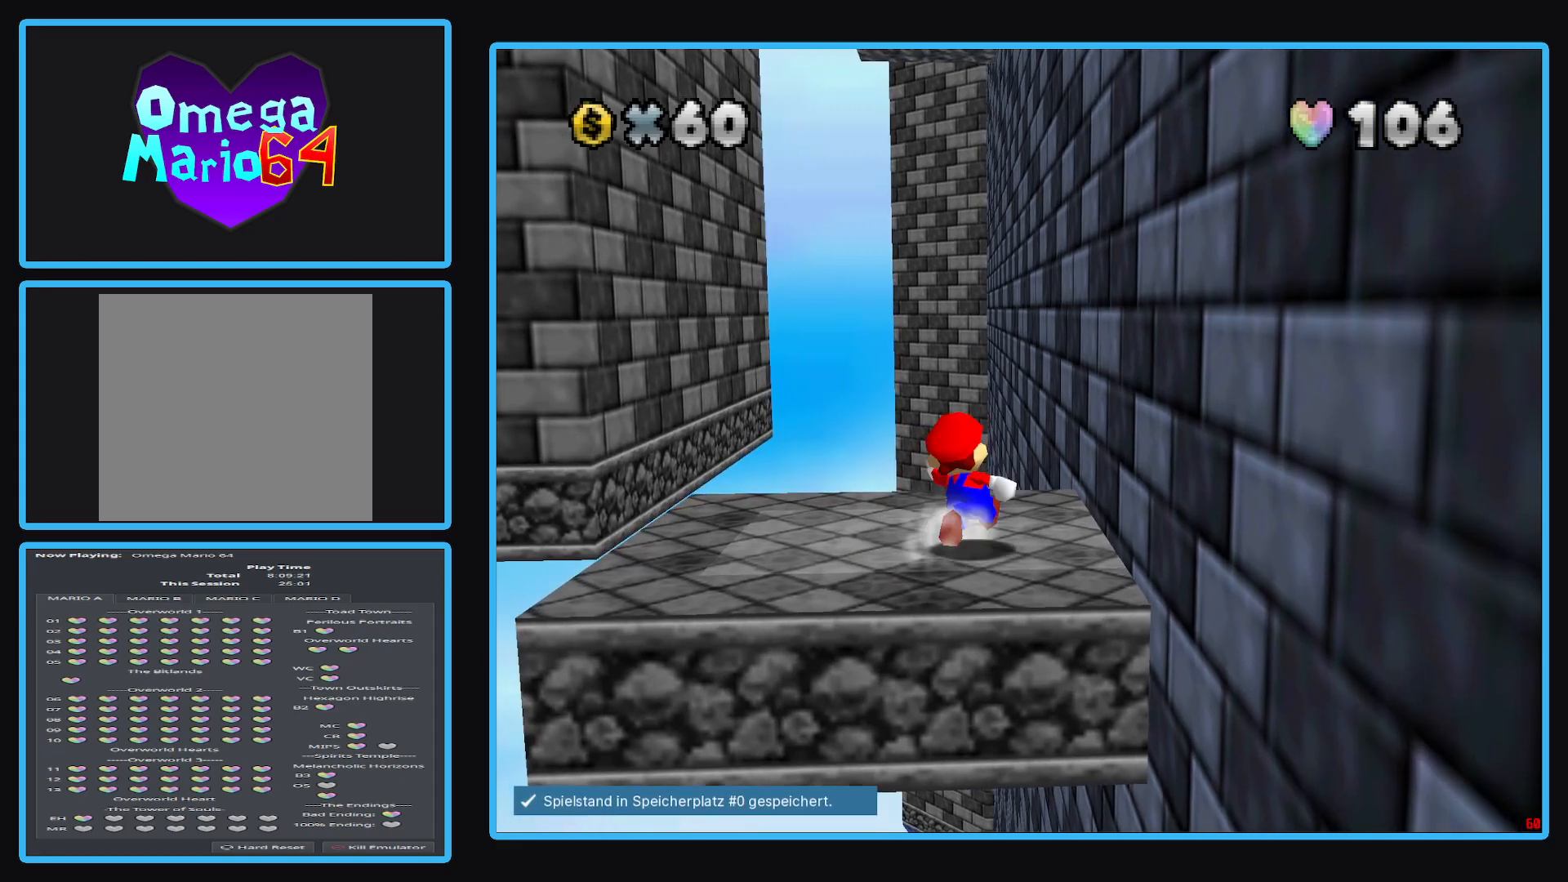
{"buttons": ["A", "L2"], "left_stick": "up-left", "right_stick": "center", "events": [[50, "left_stick", "up-left"], [367, "L2", "down"], [417, "A", "down"]]}
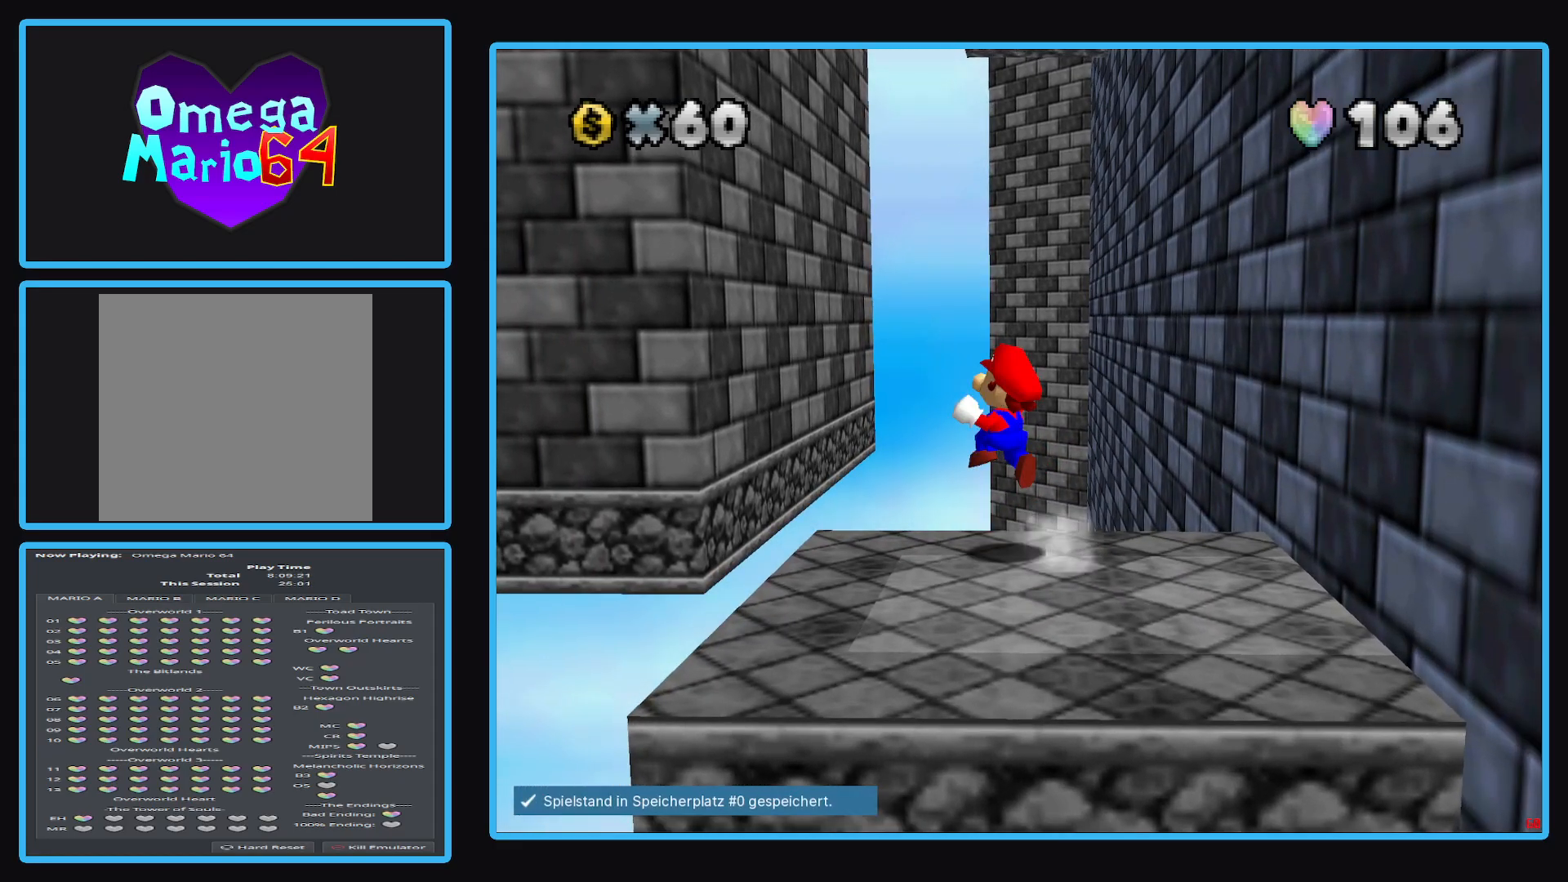
{"buttons": [], "left_stick": "left", "right_stick": "center", "events": [[200, "L2", "up"], [267, "left_stick", "left"], [383, "A", "up"]]}
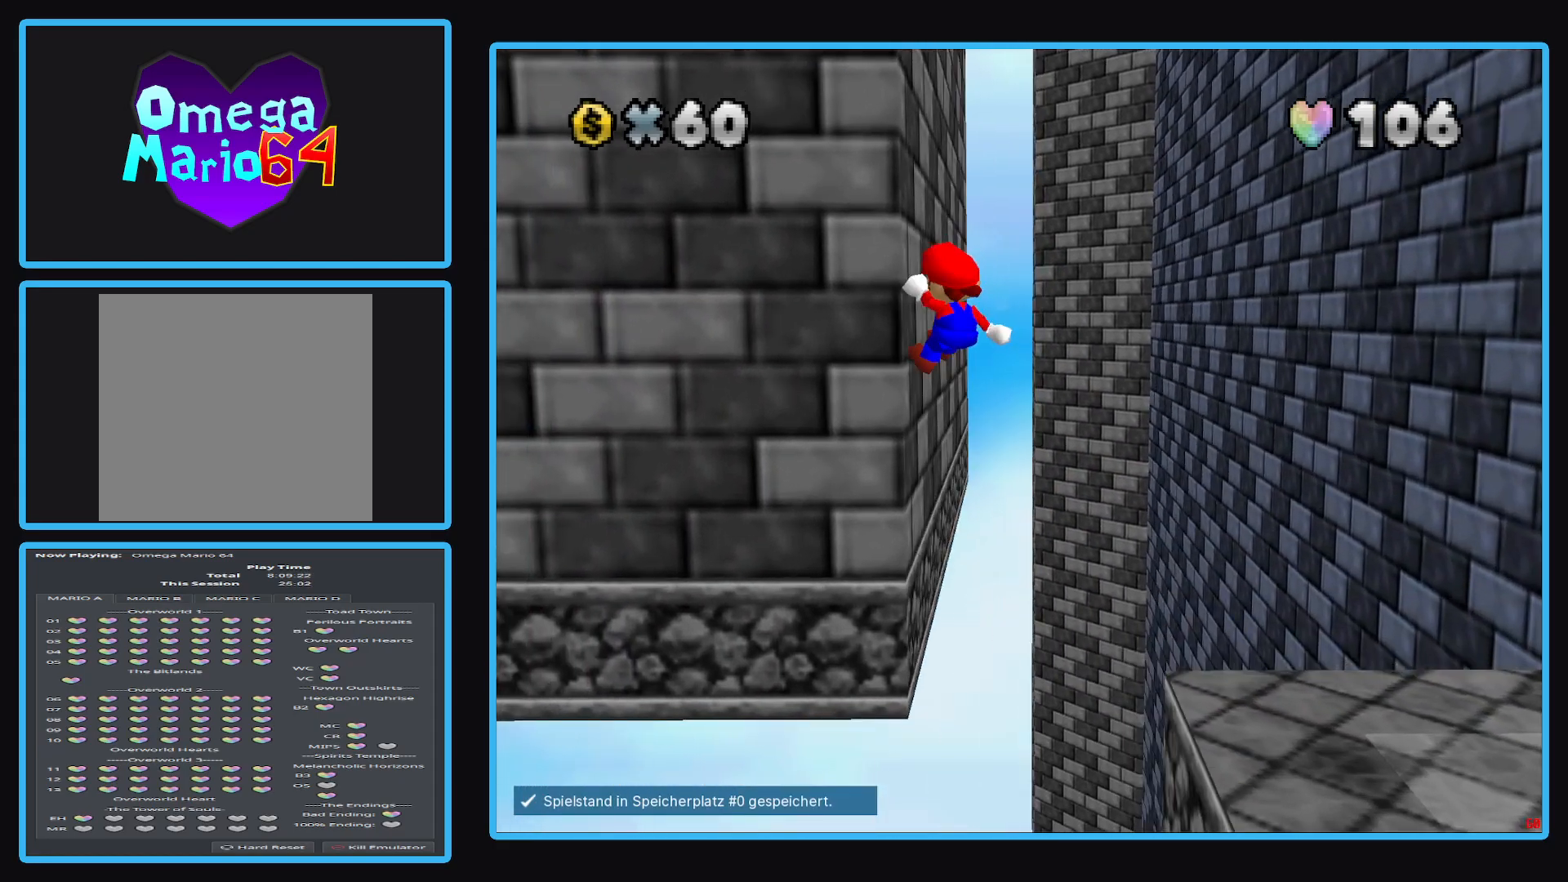
{"buttons": [], "left_stick": "down-right", "right_stick": "center", "events": [[50, "A", "down"], [83, "left_stick", "right"], [367, "left_stick", "down-right"], [400, "A", "up"]]}
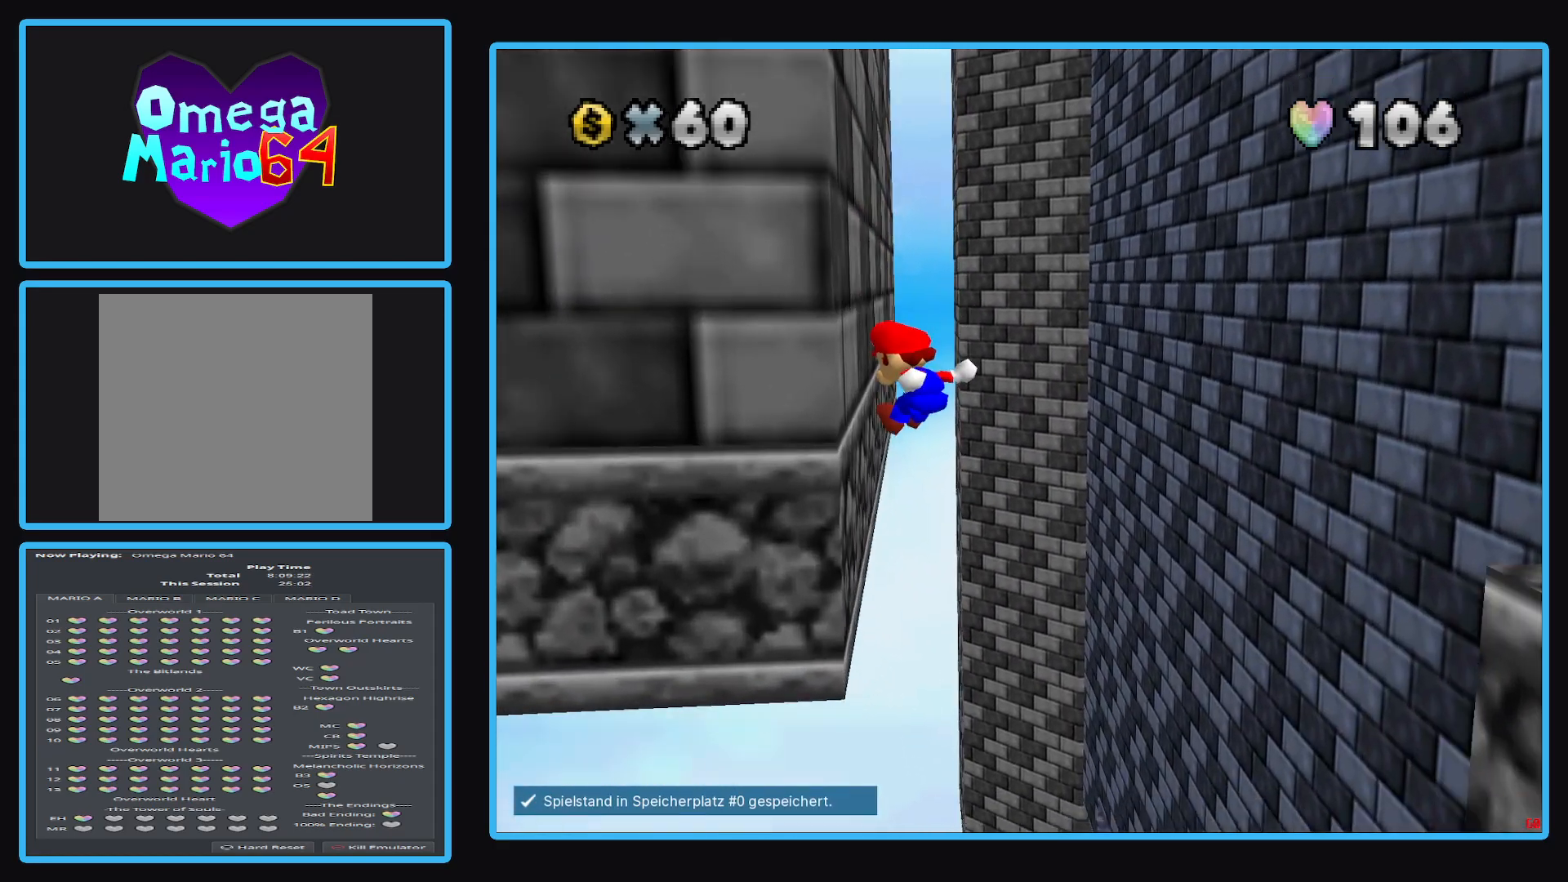
{"buttons": [], "left_stick": "center", "right_stick": "center", "events": [[83, "left_stick", "center"]]}
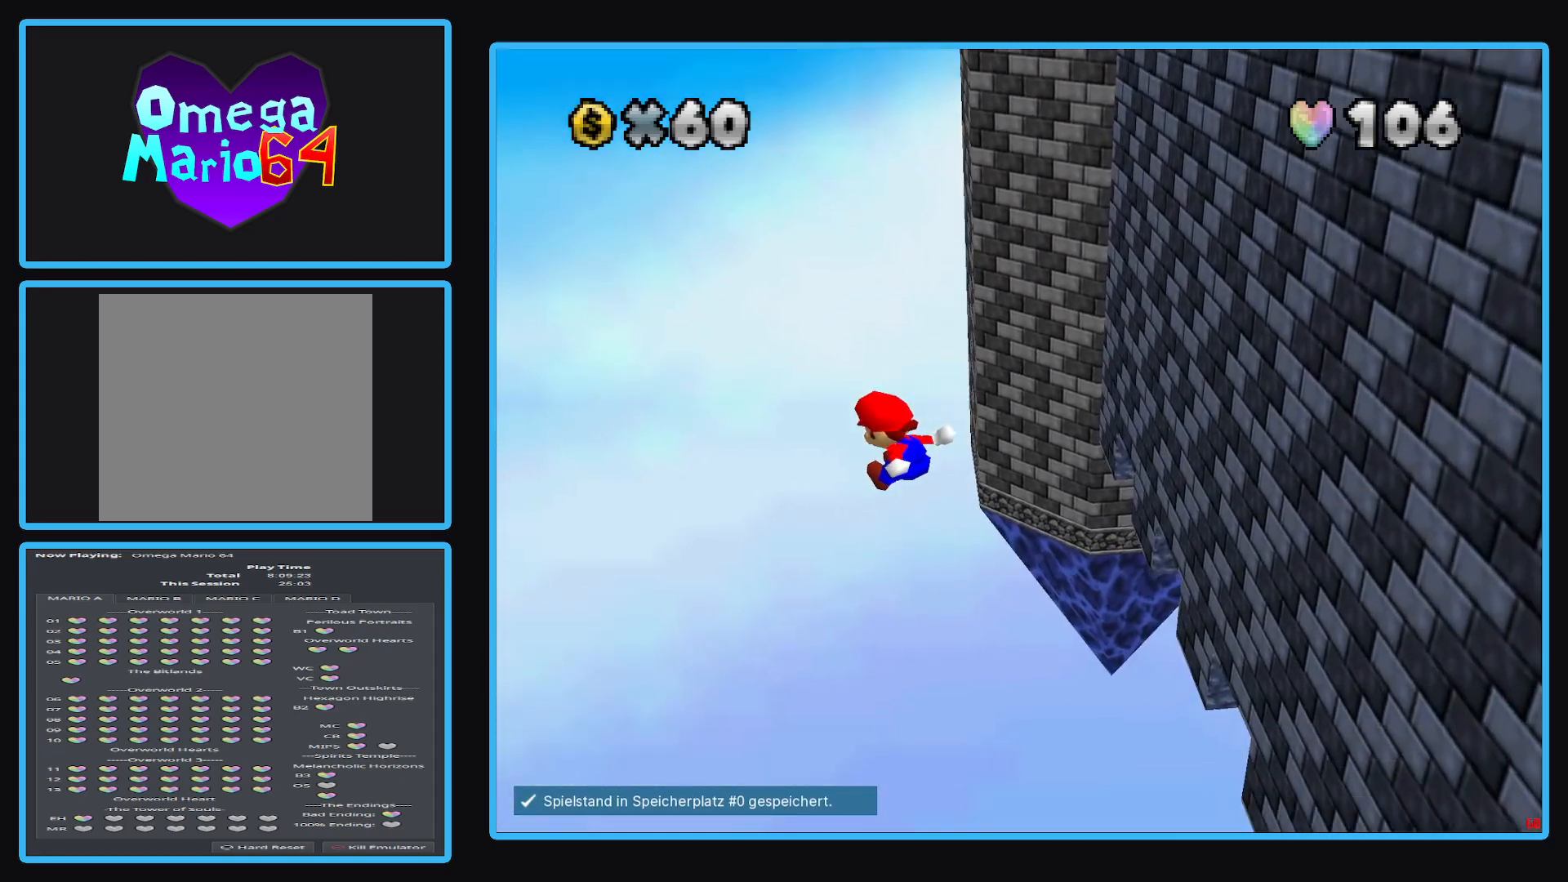
{"buttons": [], "left_stick": "center", "right_stick": "center", "events": []}
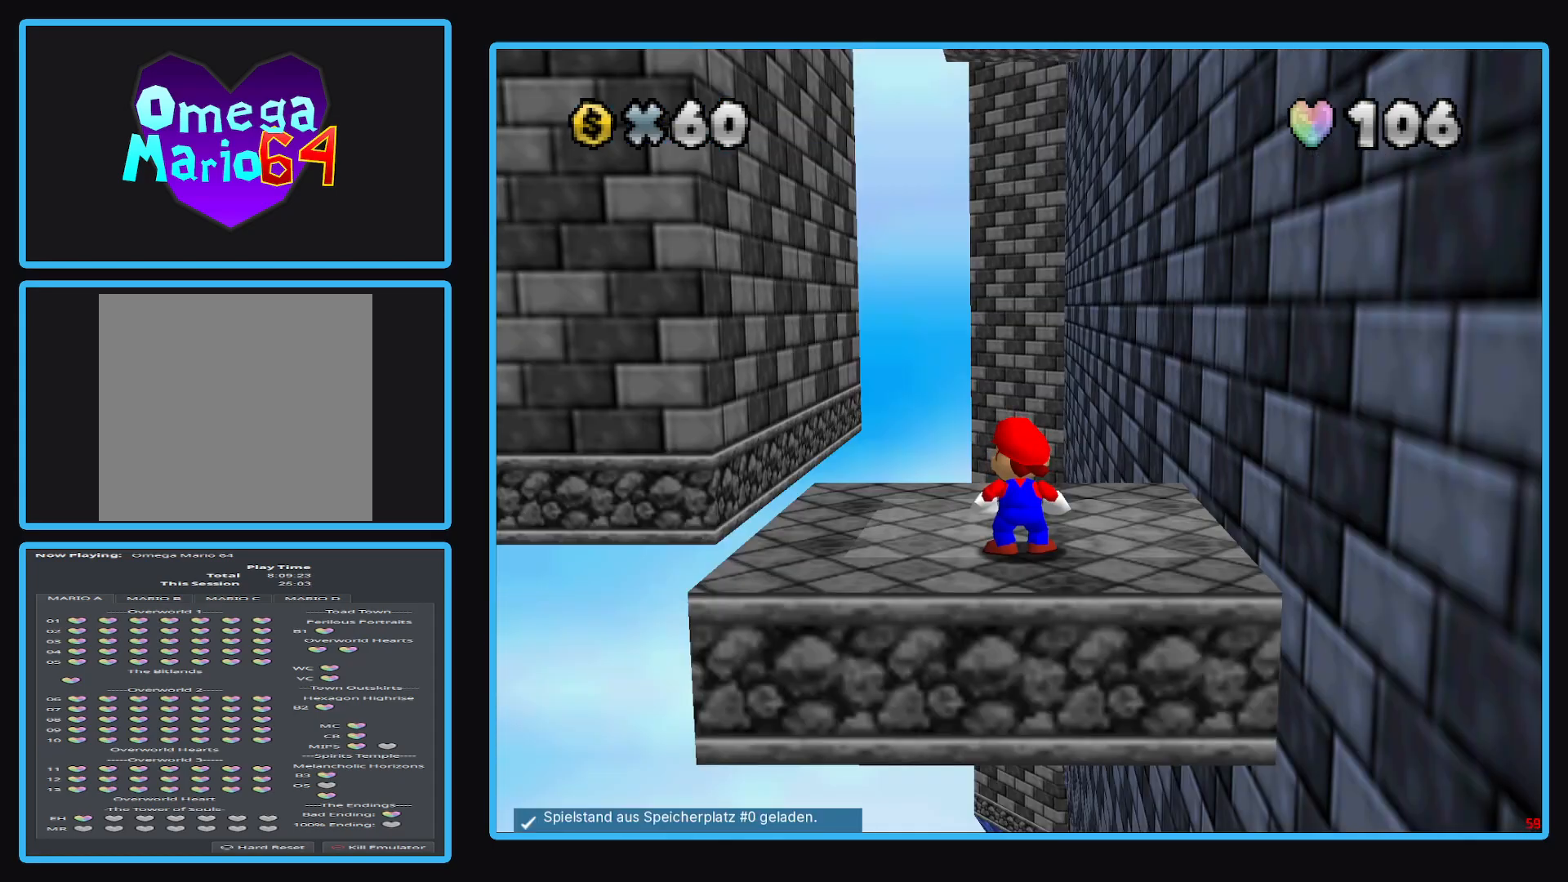
{"buttons": [], "left_stick": "center", "right_stick": "center", "events": [[17, "R1", "down"], [150, "R1", "up"]]}
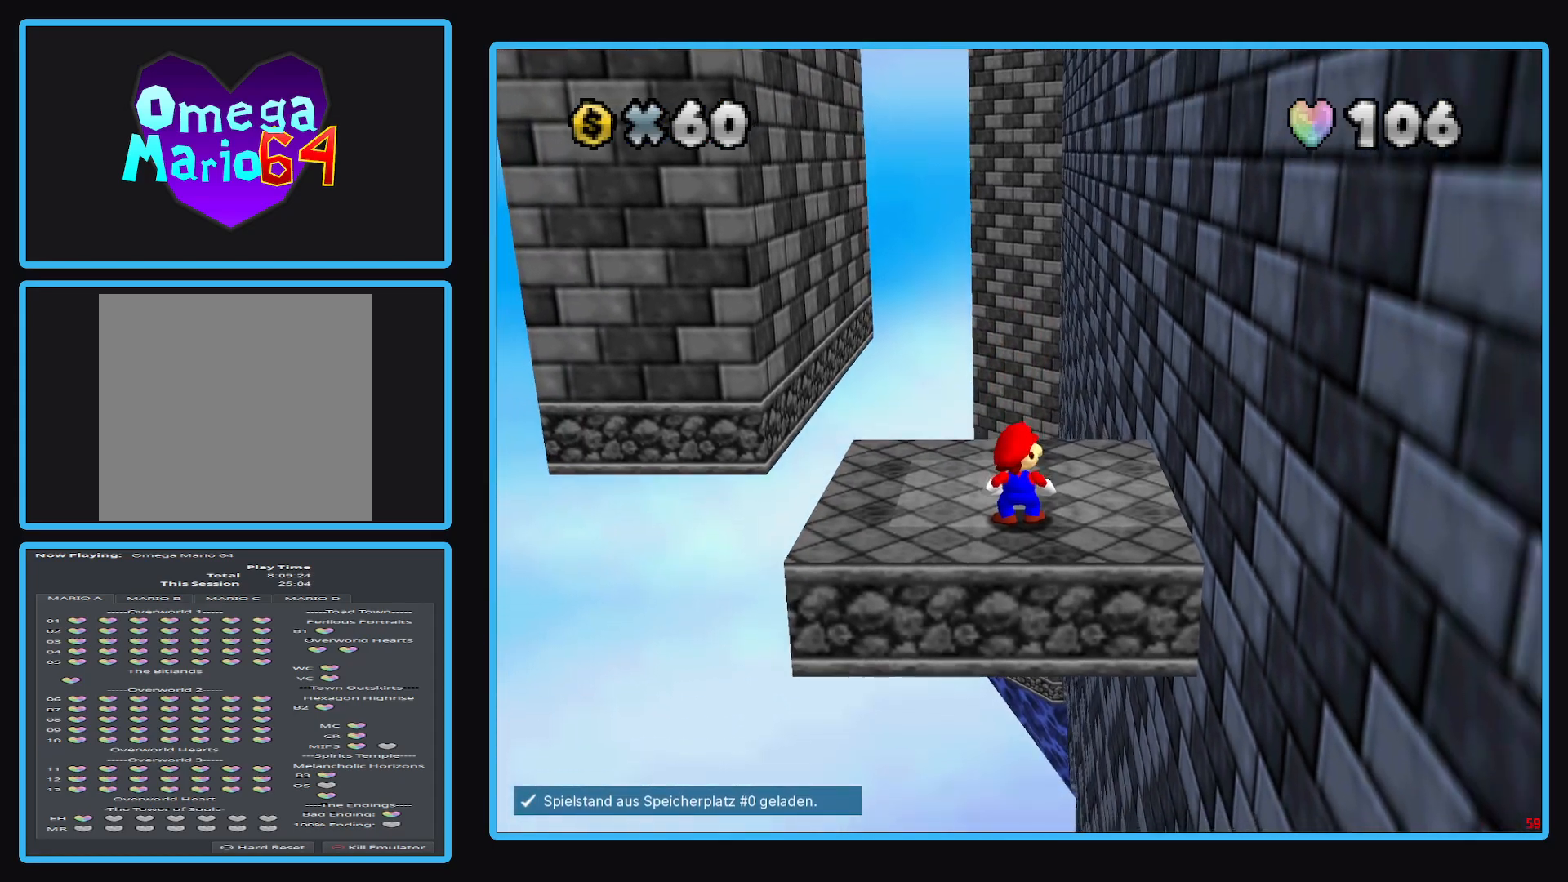
{"buttons": [], "left_stick": "up-right", "right_stick": "center", "events": [[250, "left_stick", "right"], [433, "left_stick", "up-right"]]}
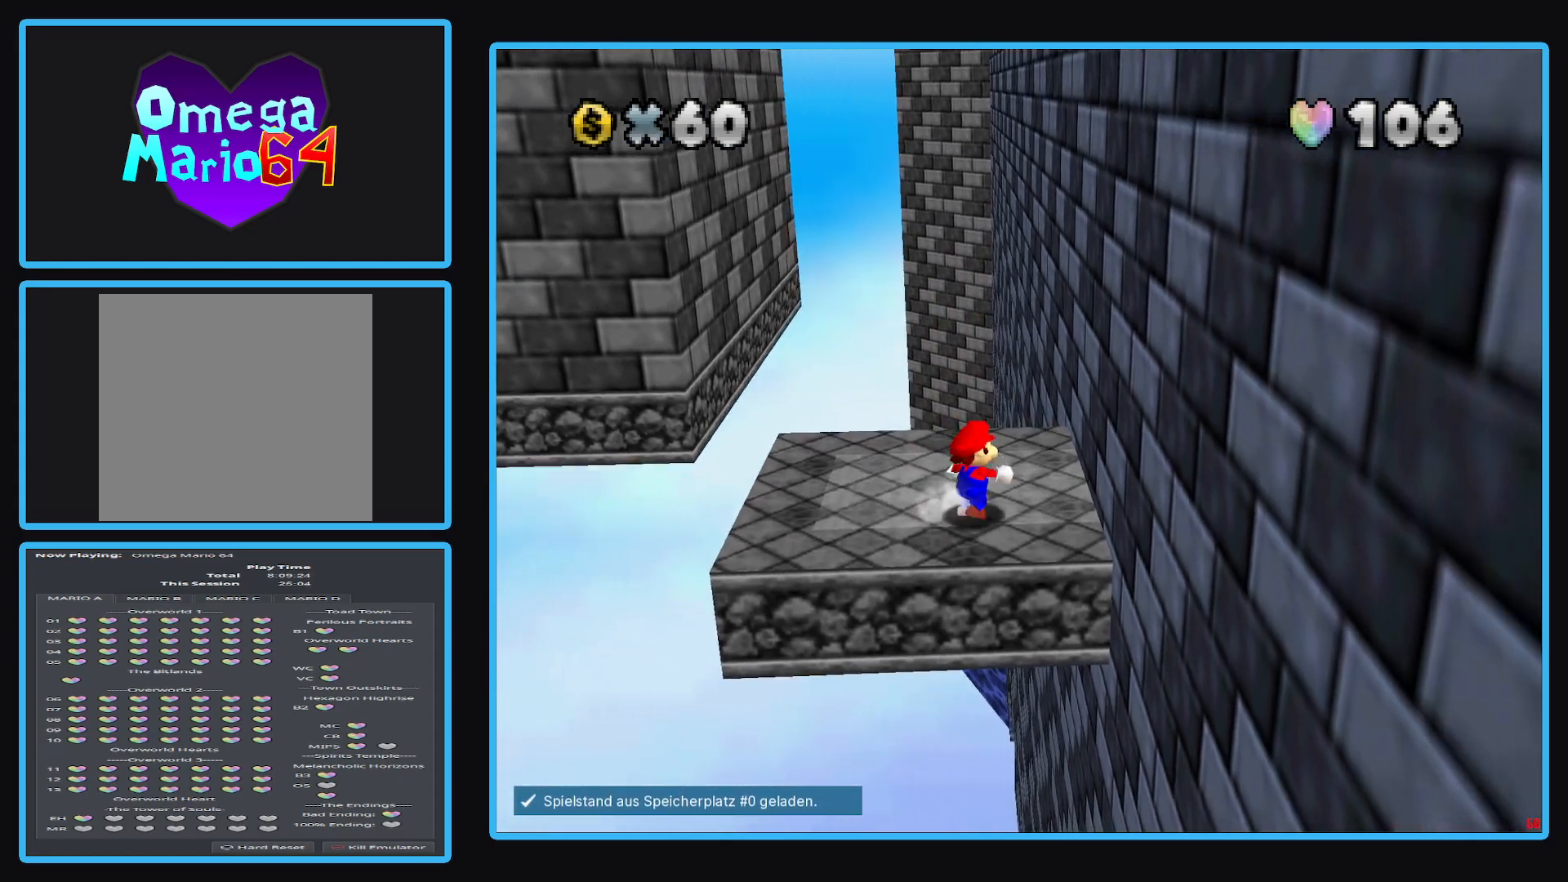
{"buttons": [], "left_stick": "up-left", "right_stick": "center", "events": [[33, "left_stick", "up"], [317, "left_stick", "up-left"]]}
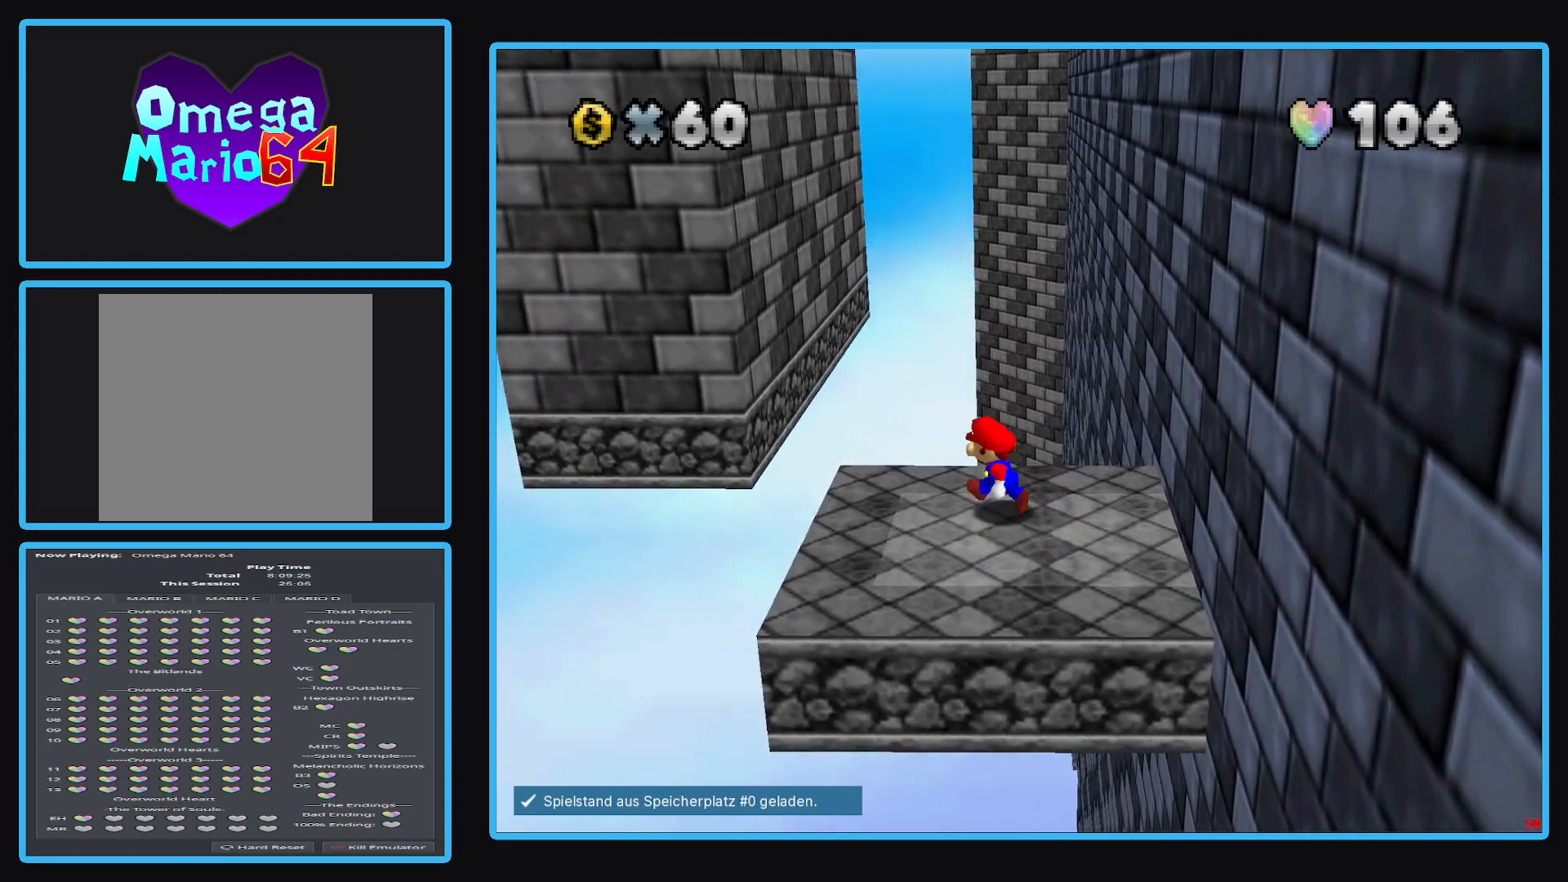
{"buttons": ["A"], "left_stick": "up-right", "right_stick": "center", "events": [[33, "L2", "down"], [83, "A", "down"], [250, "L2", "up"], [300, "left_stick", "up-right"]]}
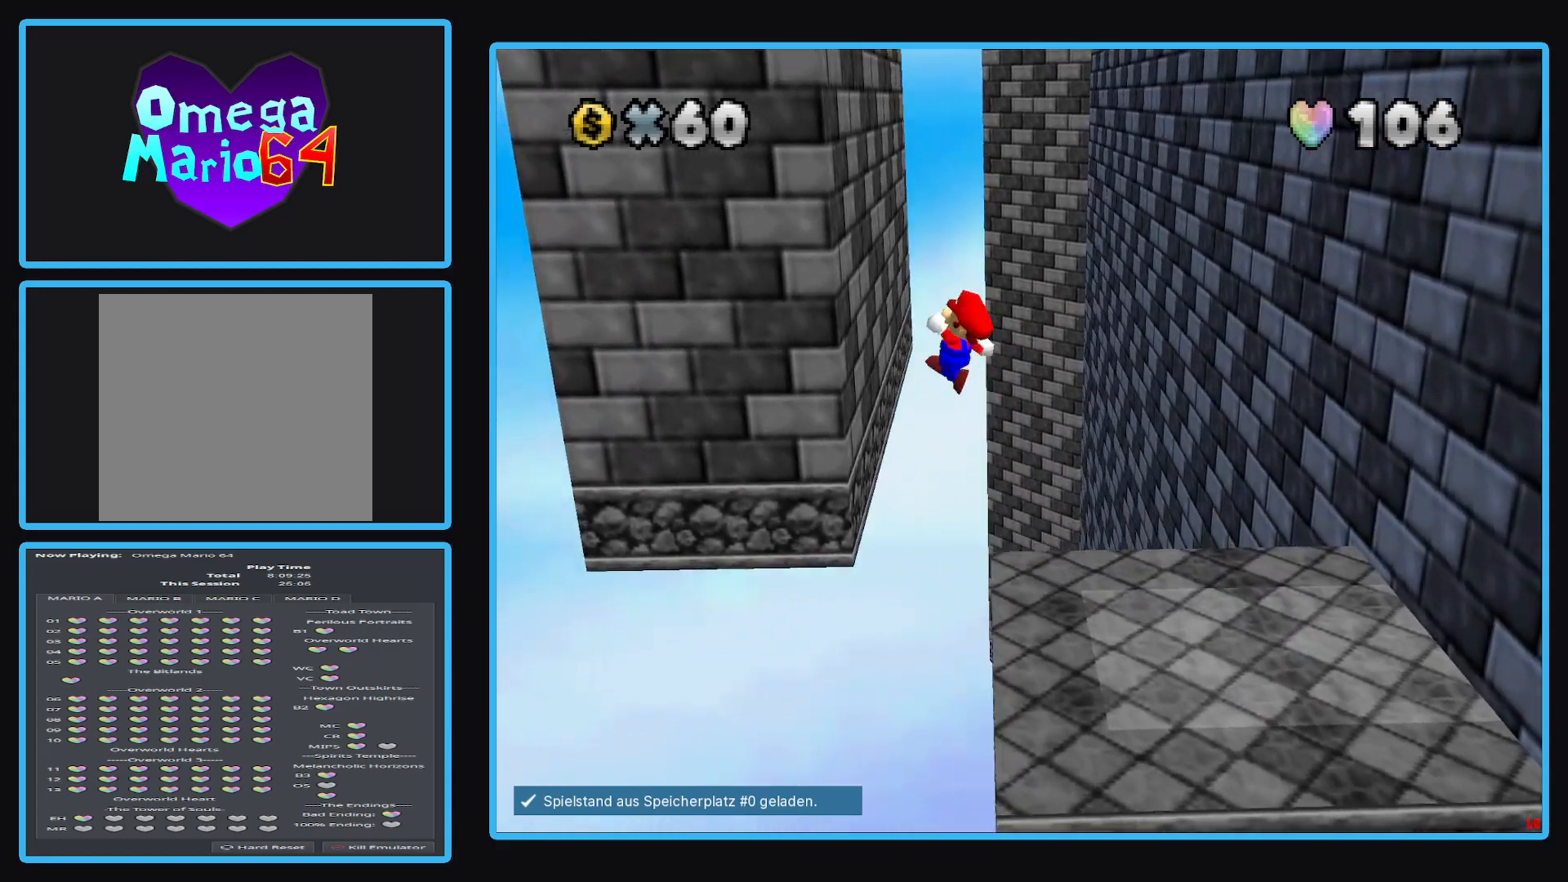
{"buttons": ["A"], "left_stick": "right", "right_stick": "center", "events": [[50, "A", "up"], [167, "left_stick", "up"], [300, "A", "down"], [350, "left_stick", "right"]]}
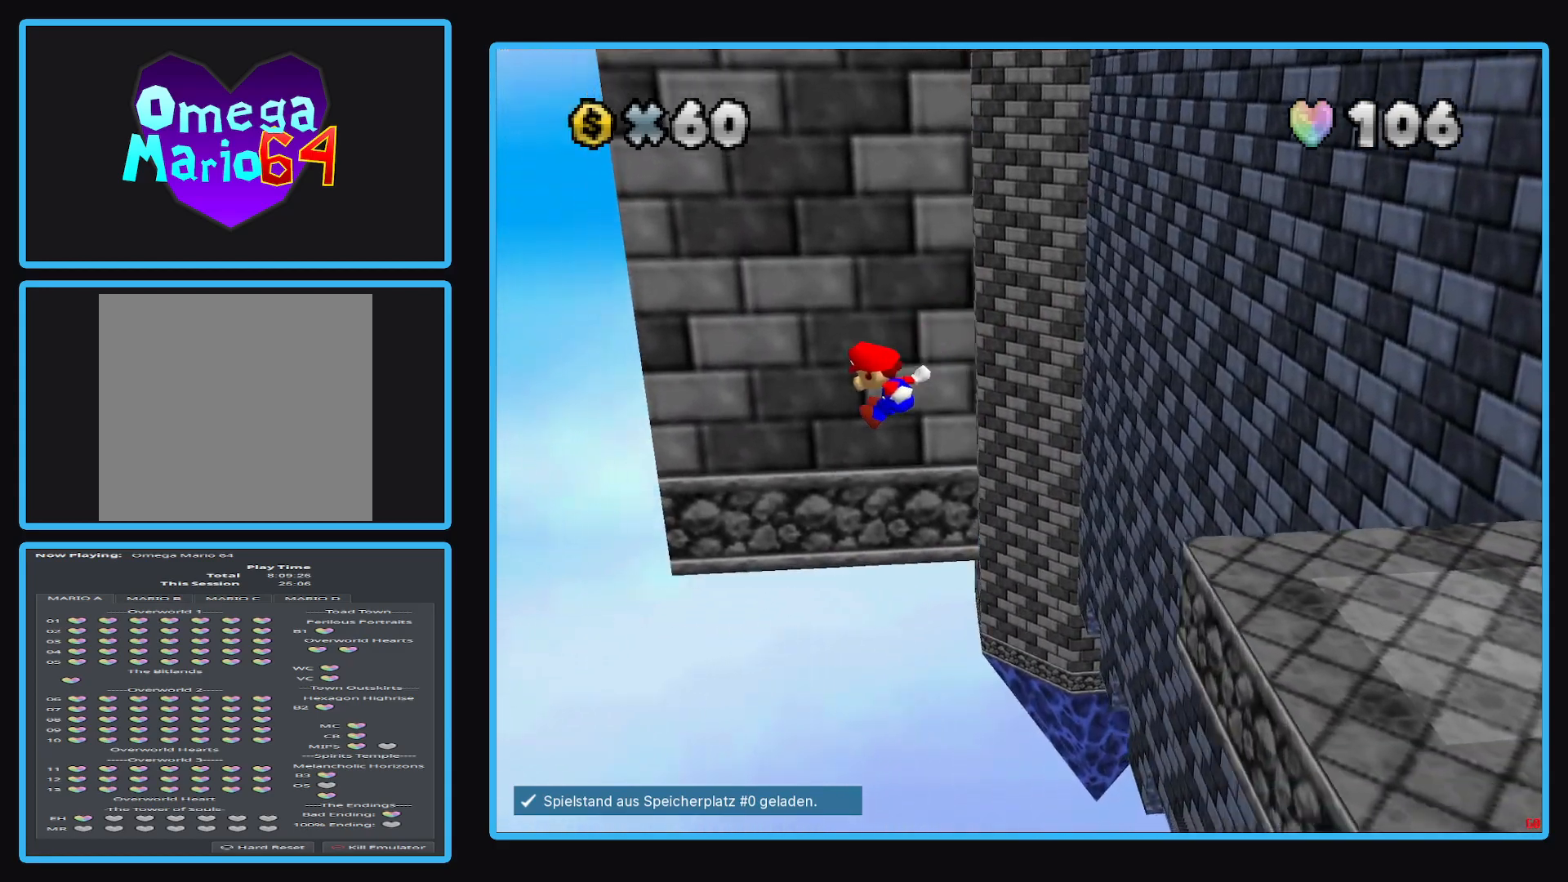
{"buttons": [], "left_stick": "center", "right_stick": "center", "events": [[83, "A", "up"], [267, "left_stick", "center"]]}
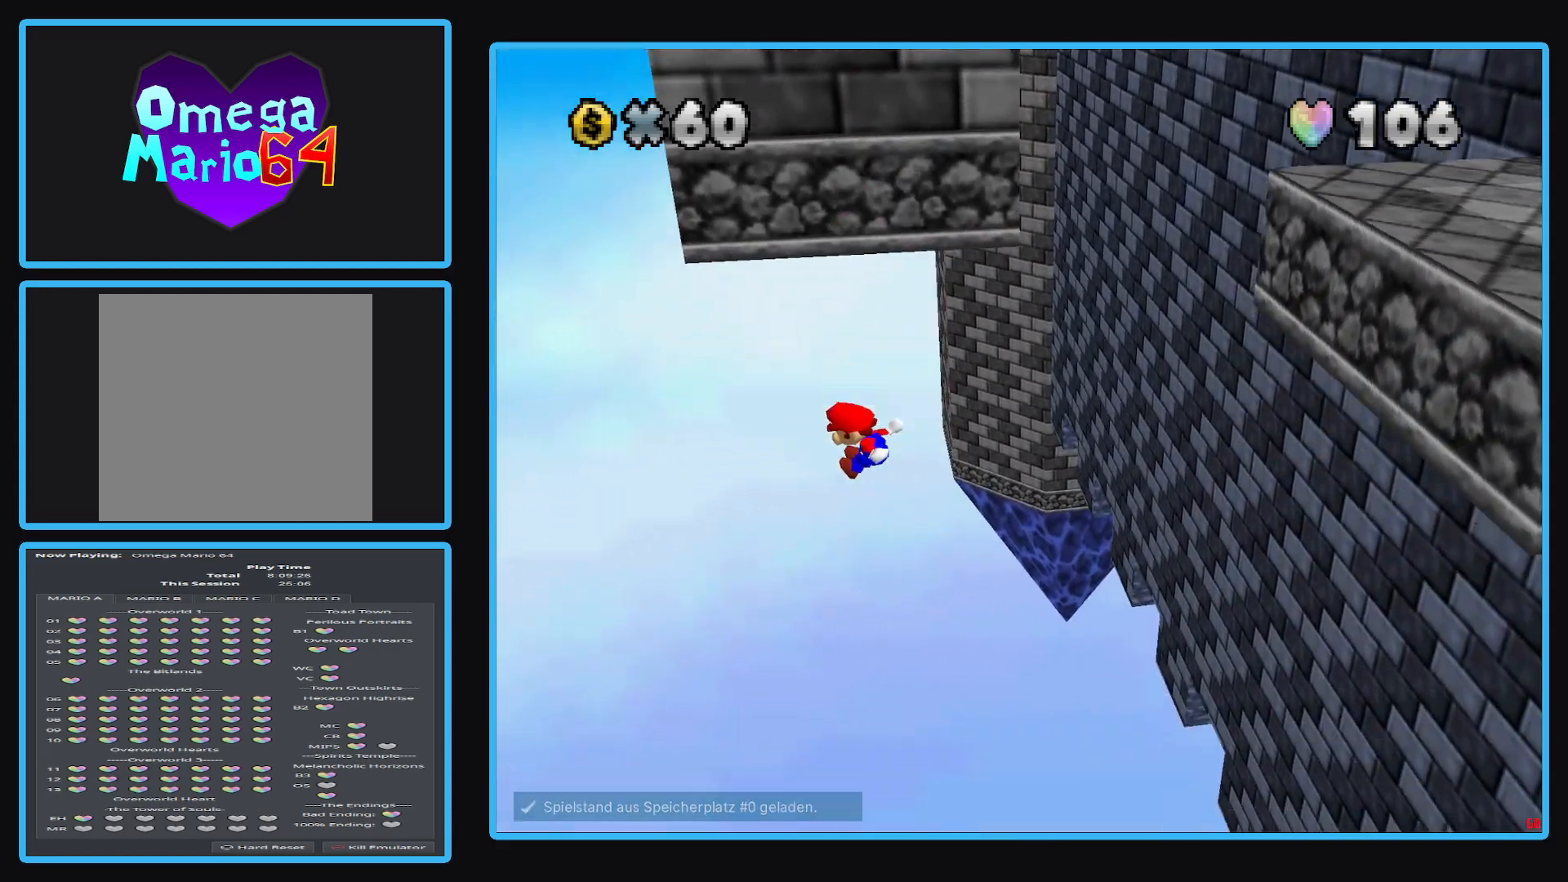
{"buttons": [], "left_stick": "center", "right_stick": "center", "events": []}
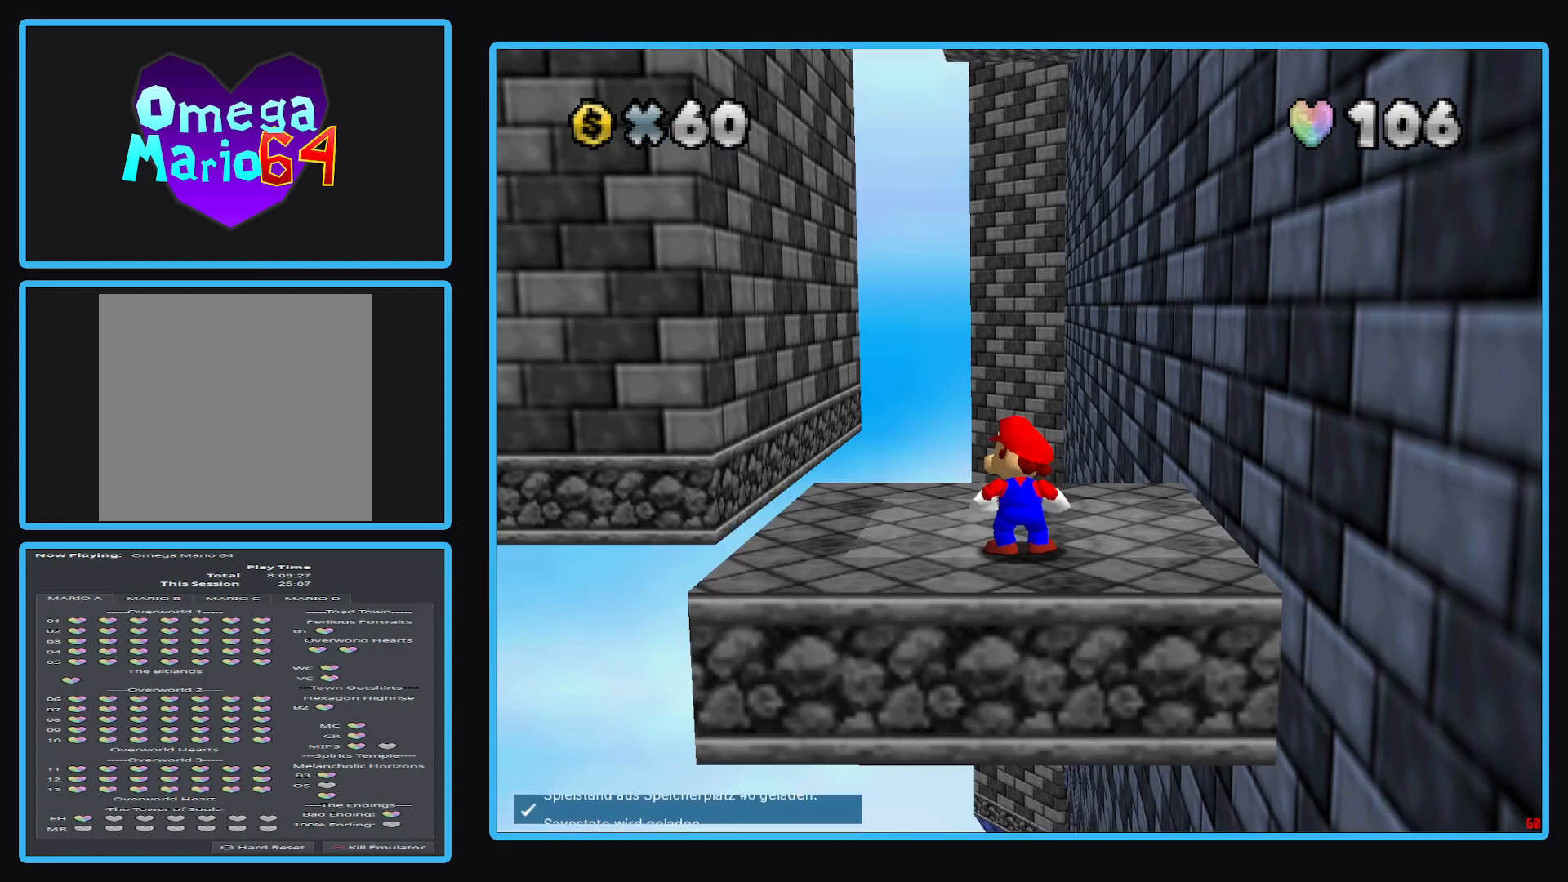
{"buttons": [], "left_stick": "center", "right_stick": "center", "events": []}
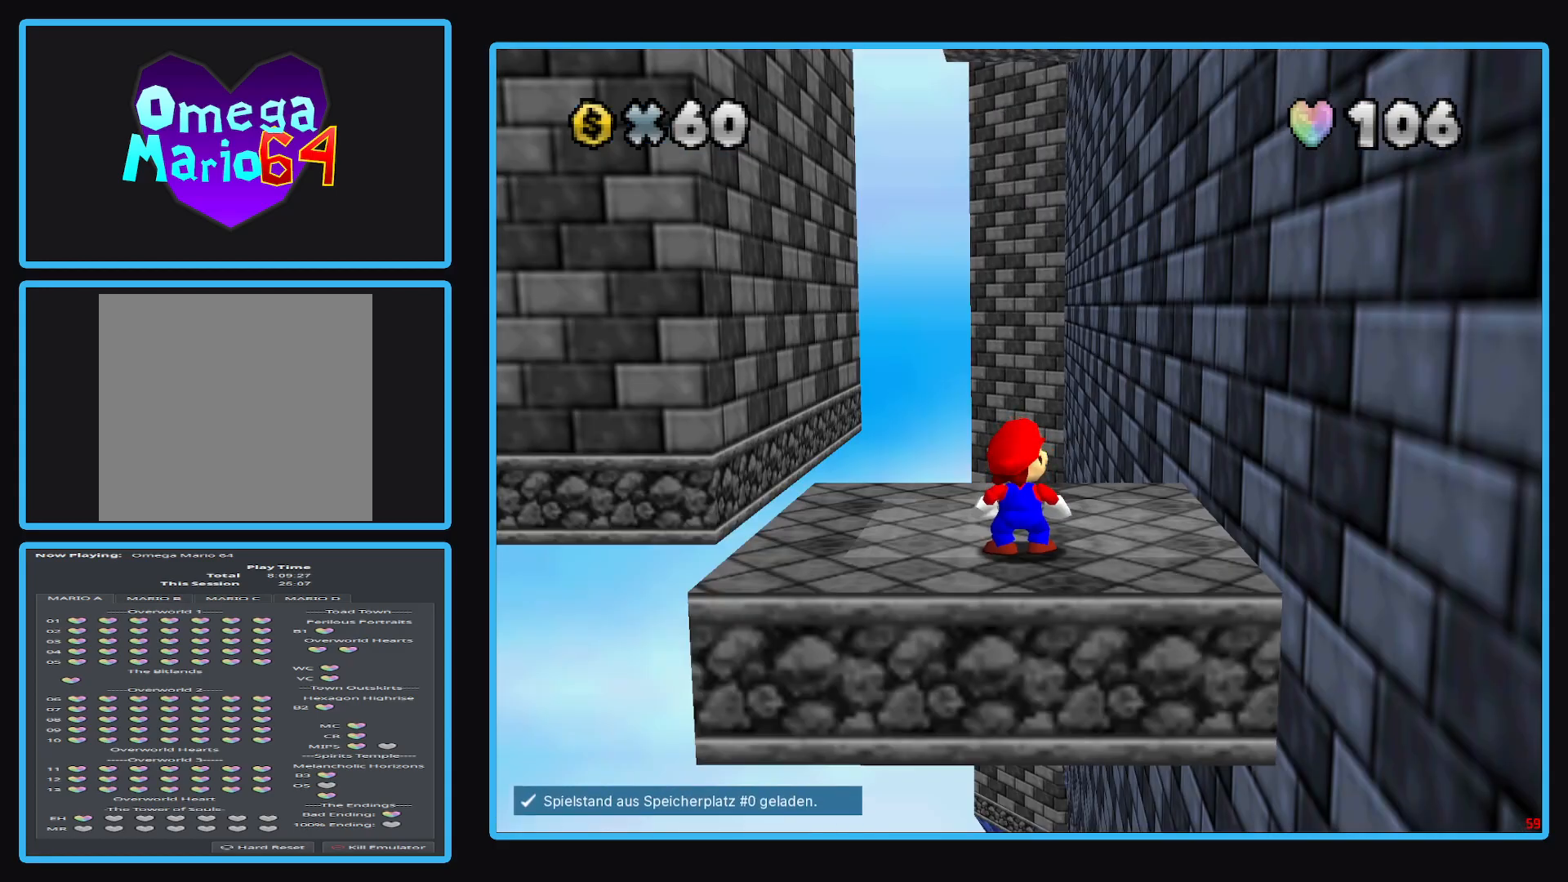
{"buttons": [], "left_stick": "center", "right_stick": "center", "events": [[17, "R1", "down"], [133, "R1", "up"]]}
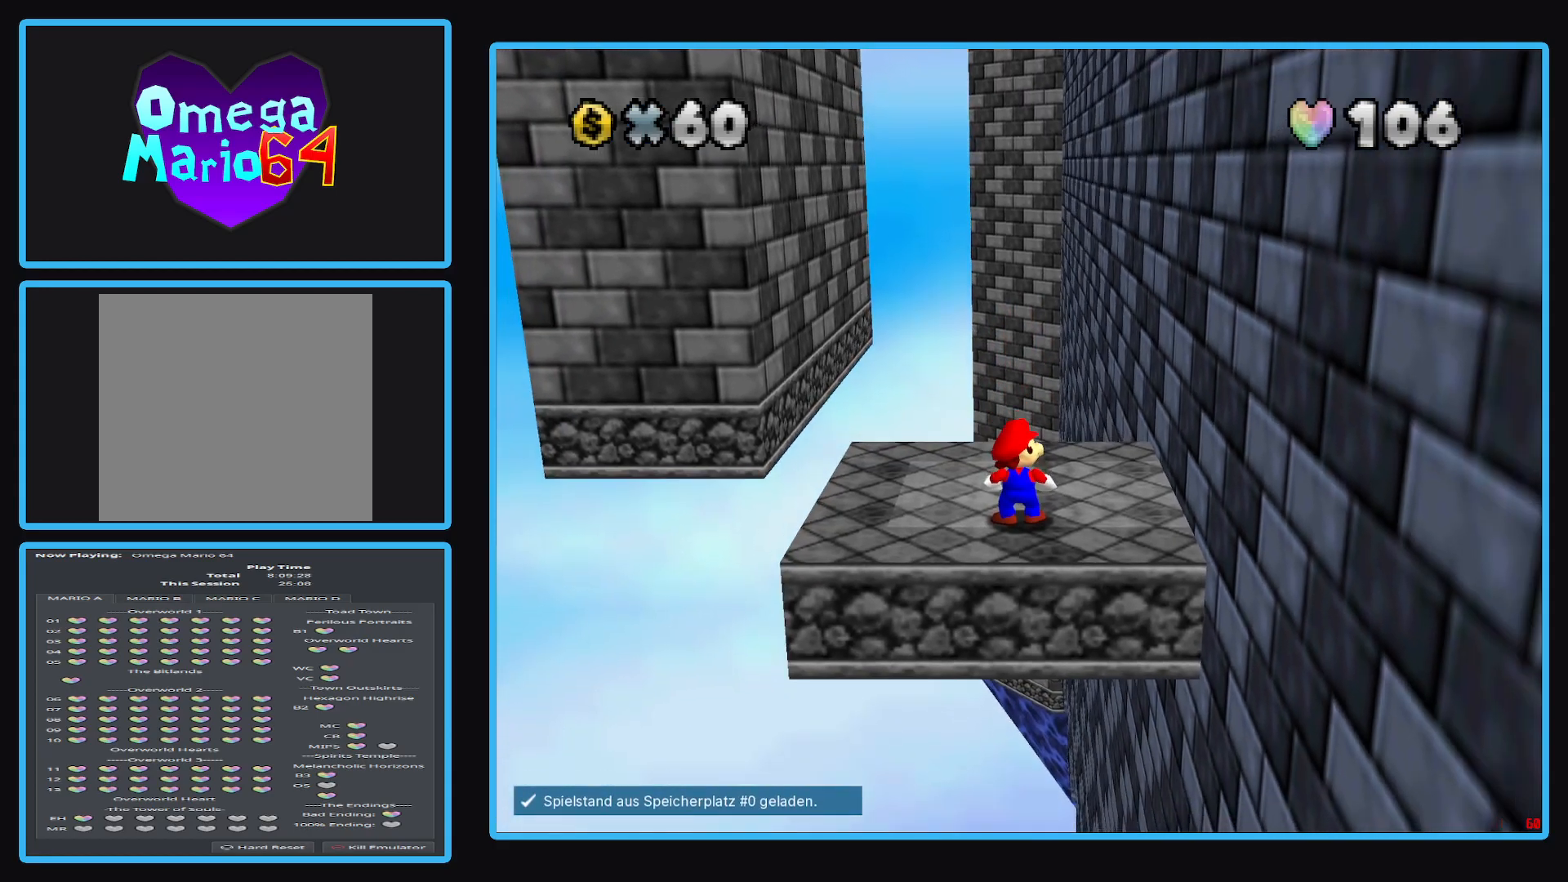
{"buttons": [], "left_stick": "center", "right_stick": "center", "events": []}
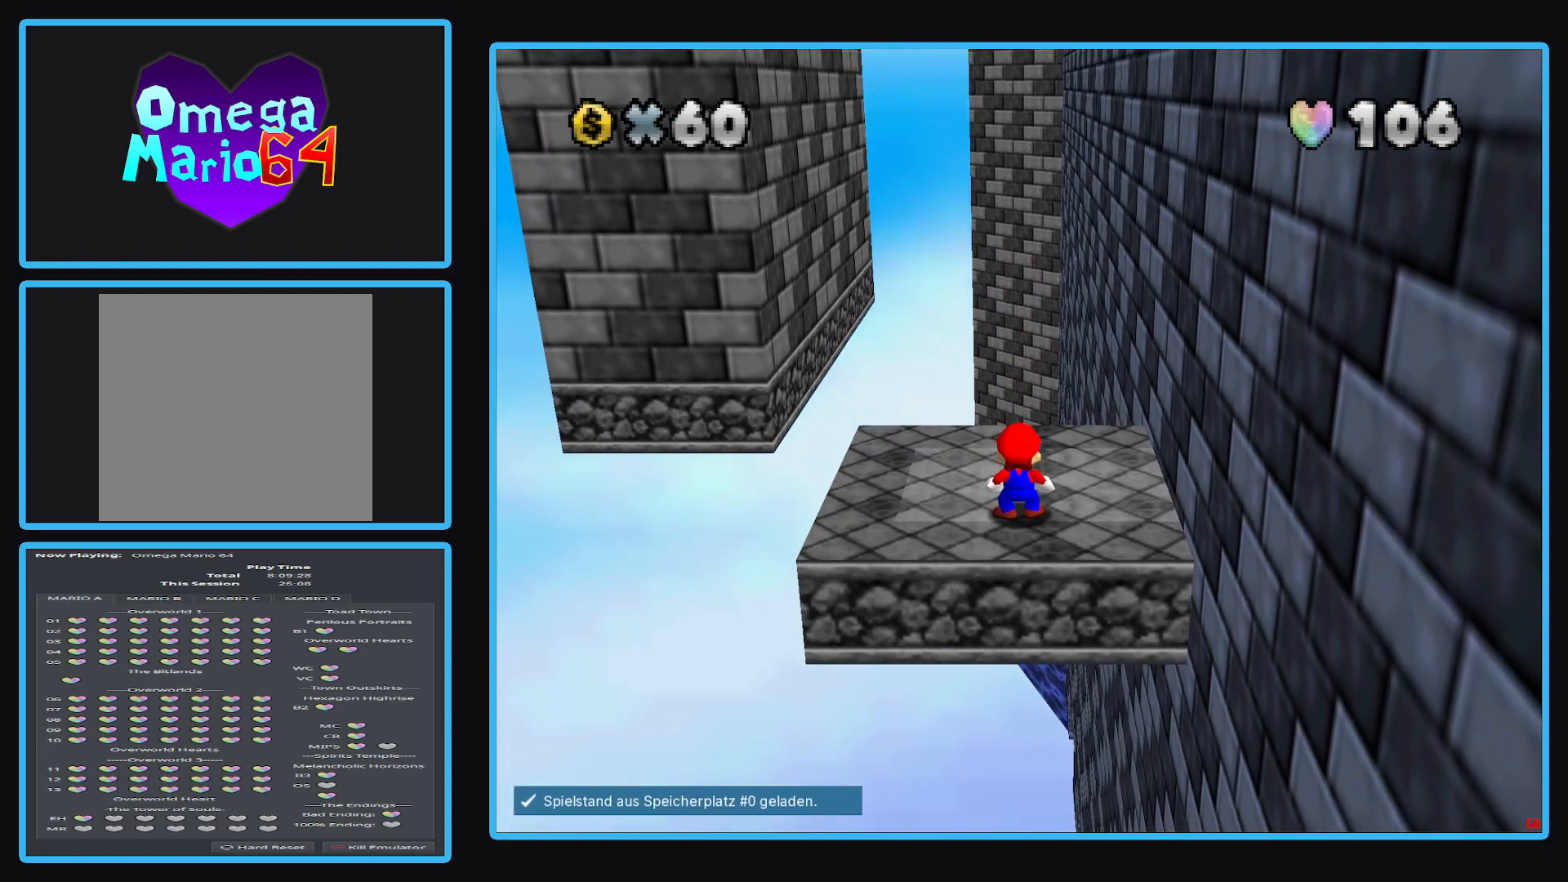
{"buttons": [], "left_stick": "up", "right_stick": "center", "events": [[17, "left_stick", "right"], [333, "left_stick", "up-right"], [483, "left_stick", "up"]]}